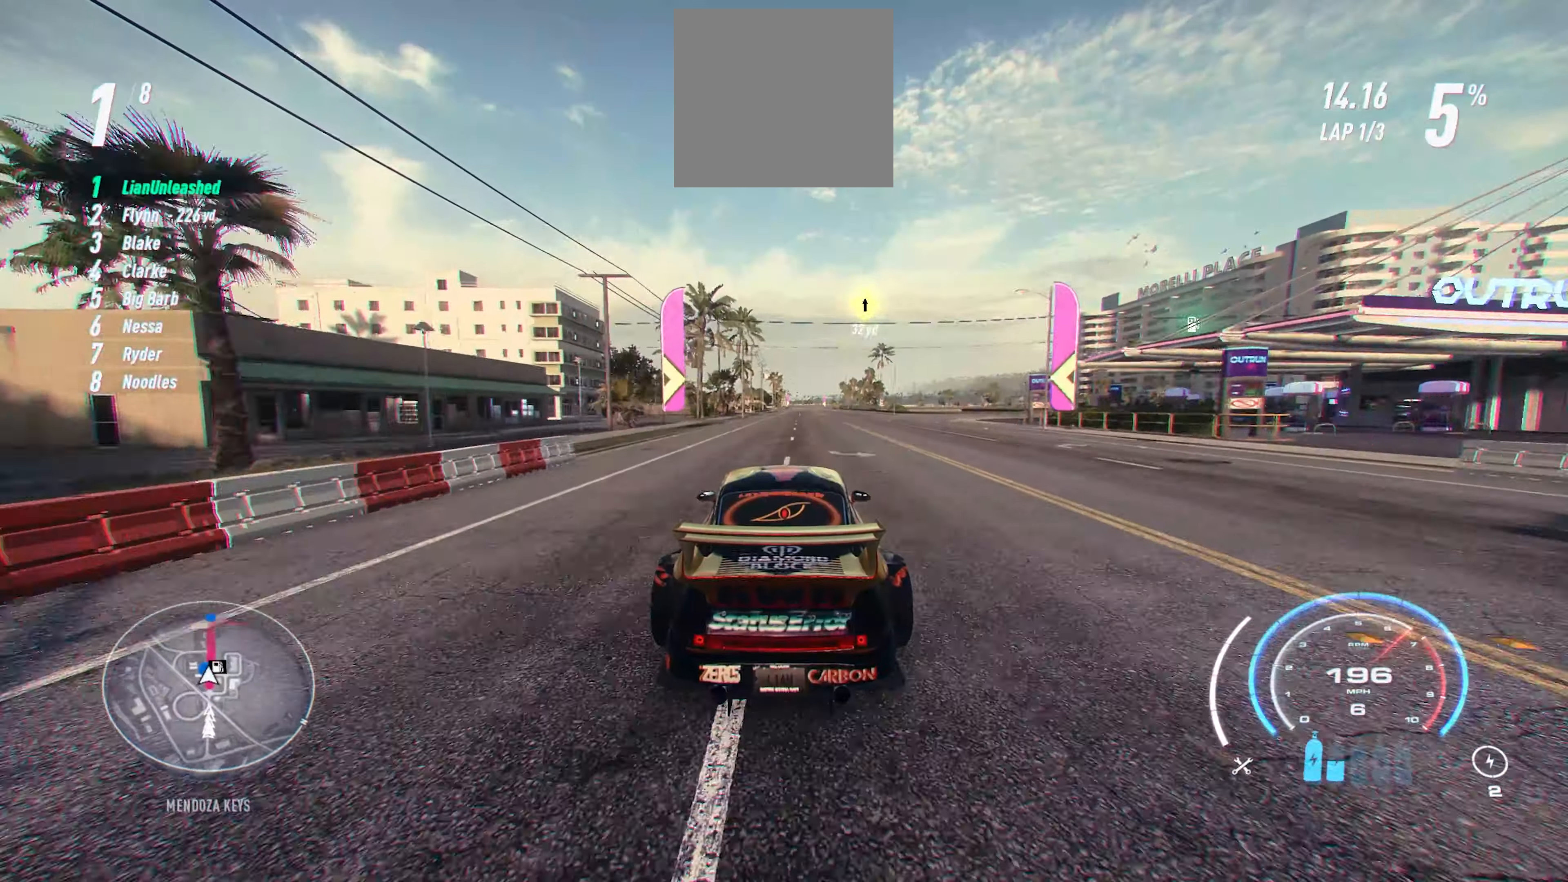
Gameplay with a controller (Xbox layout); each line is a JSON object with the inputs held at the frame after it. "events" lists button and stick changes between this image and that frame as [ms after this image, input, new state], when the widget could be followed in between. Not read: right_stick.
{"buttons": ["R2"], "left_stick": "up", "events": []}
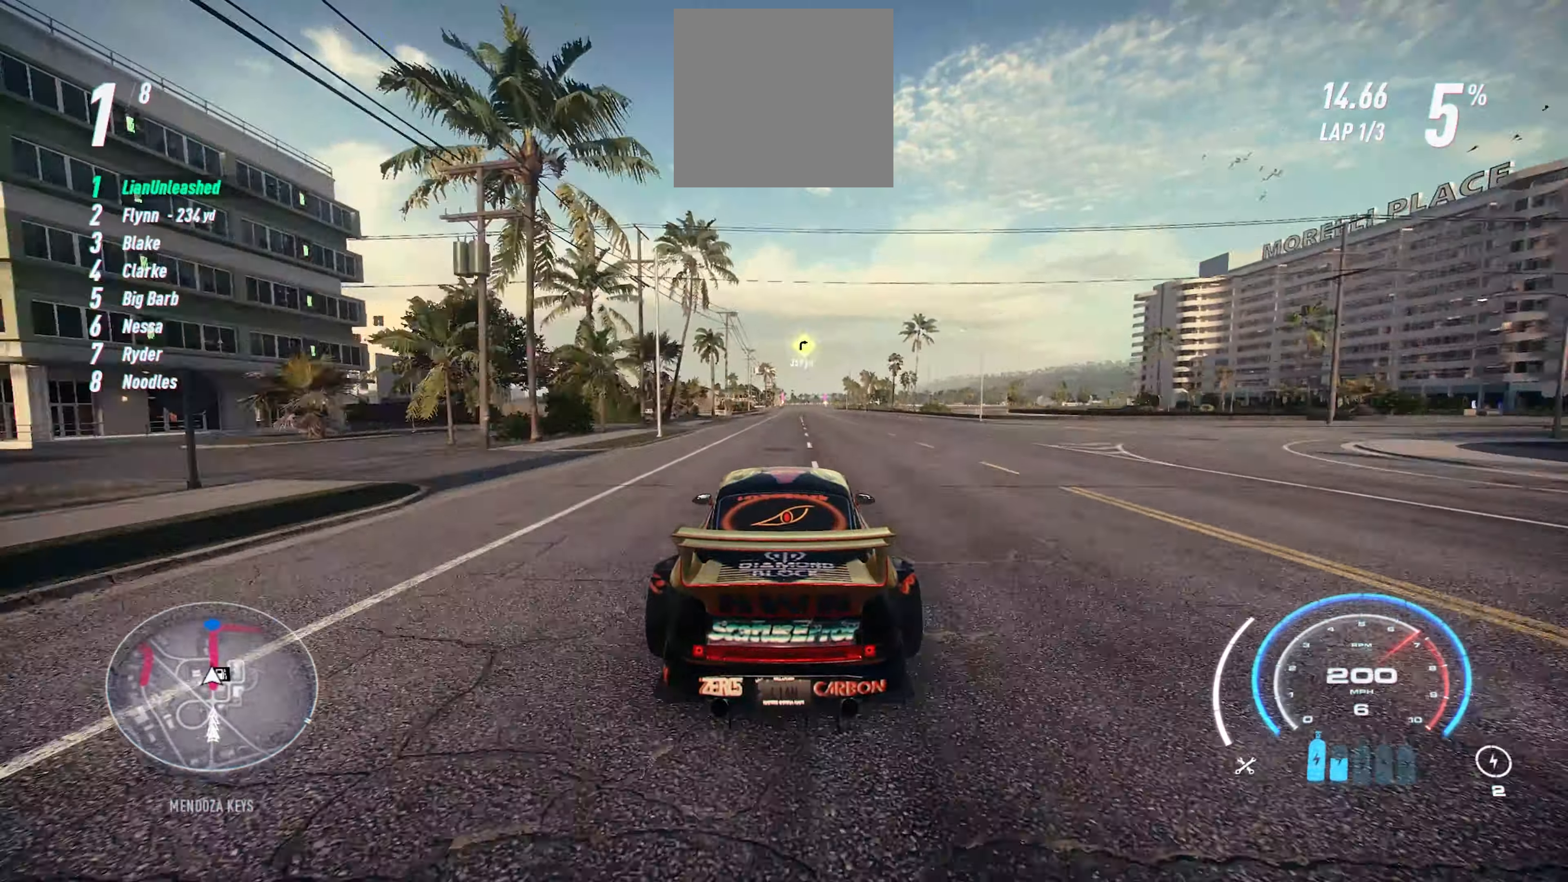
{"buttons": ["R2"], "left_stick": "up", "events": []}
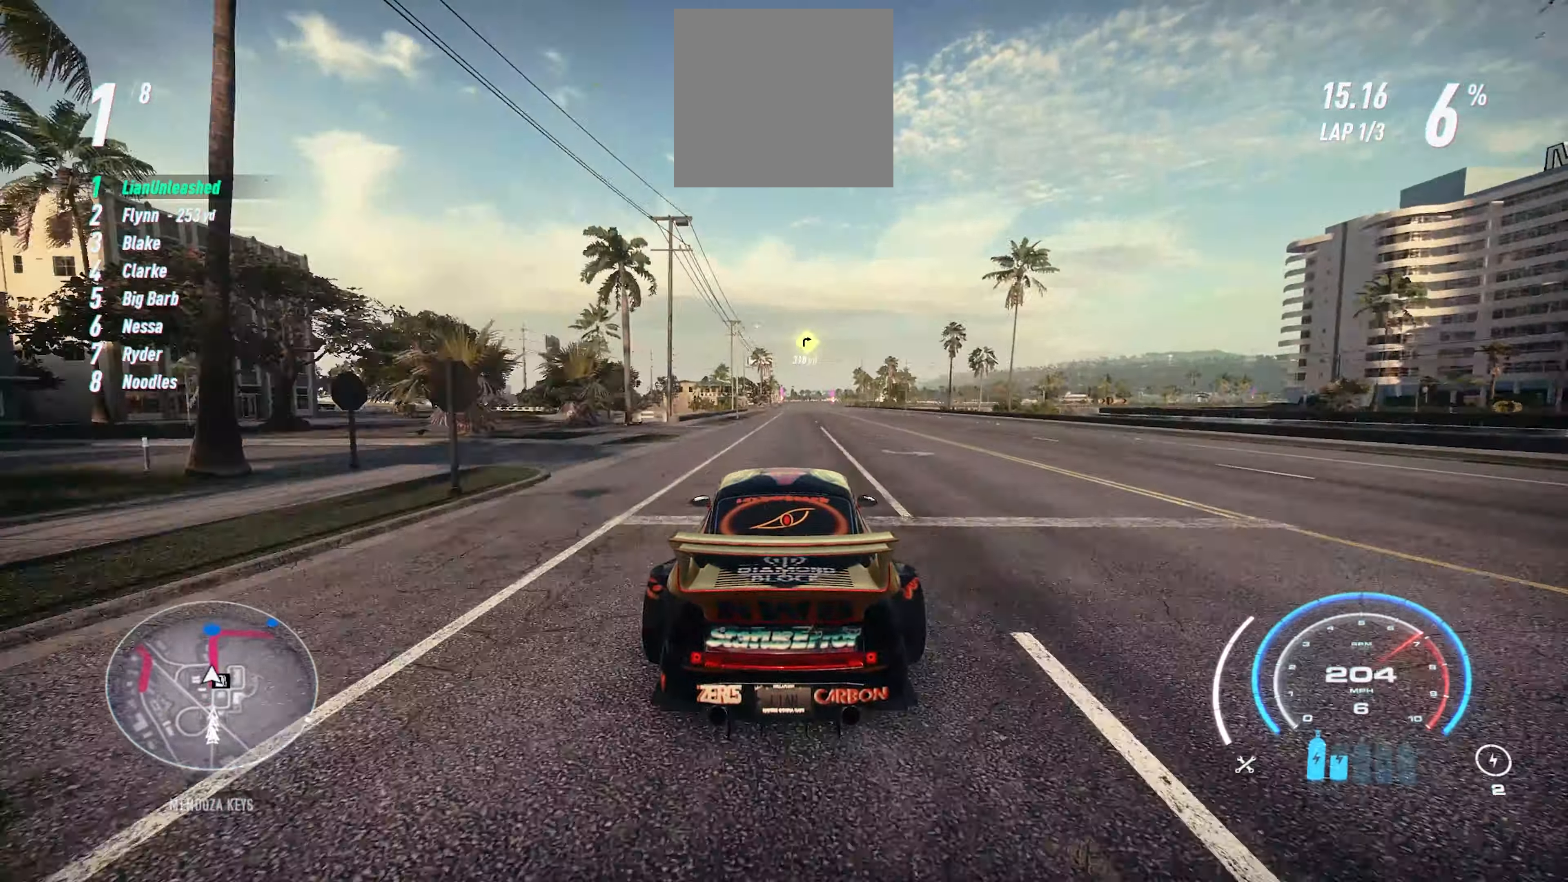
{"buttons": ["R2"], "left_stick": "up", "events": []}
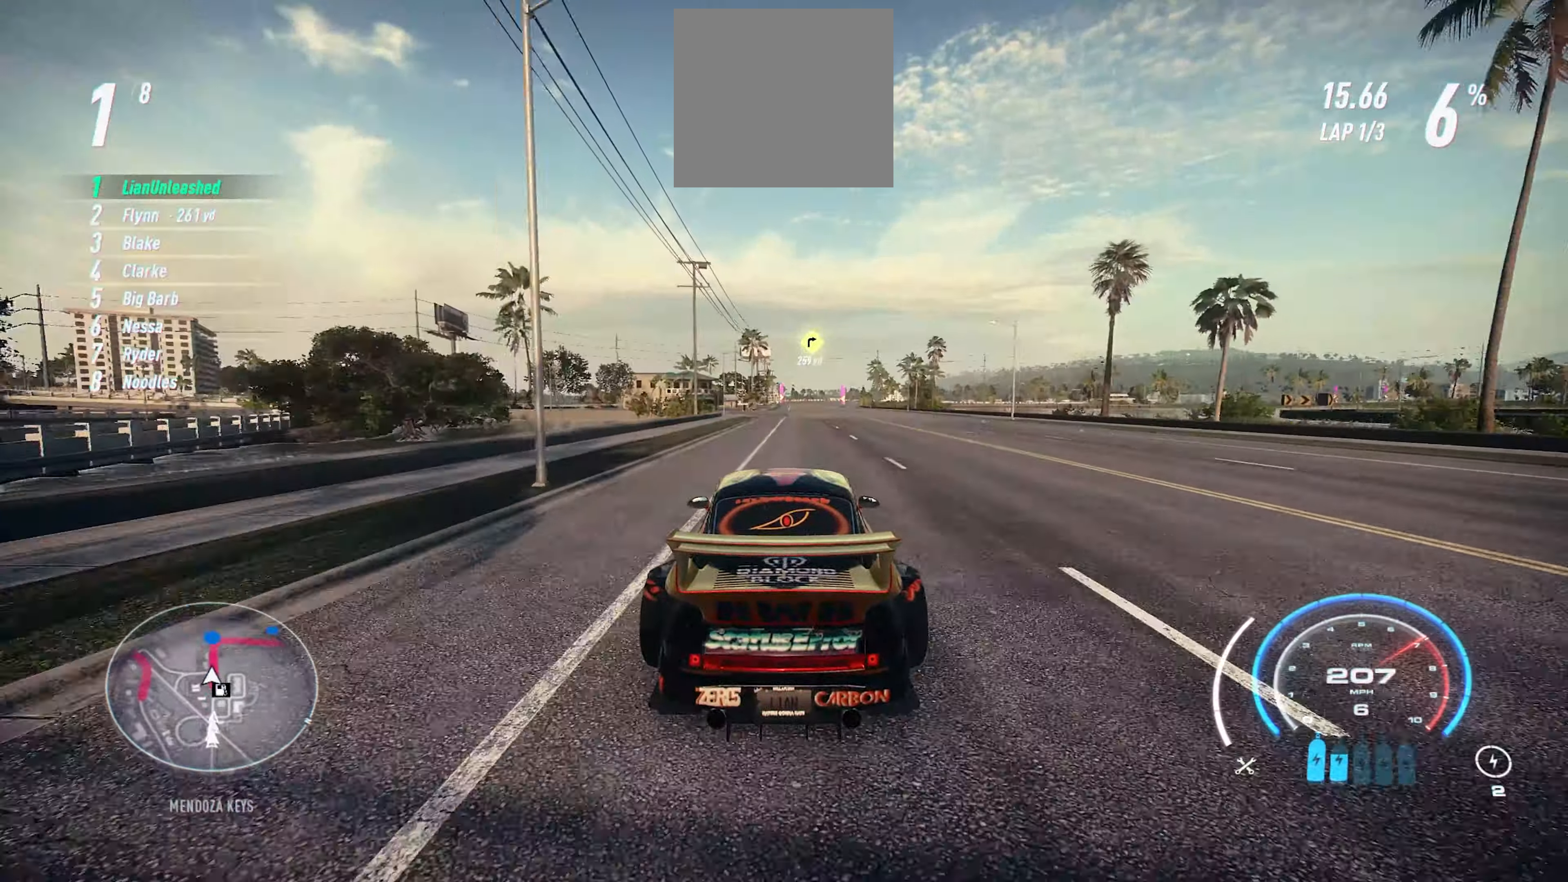
{"buttons": ["R2"], "left_stick": "up", "events": []}
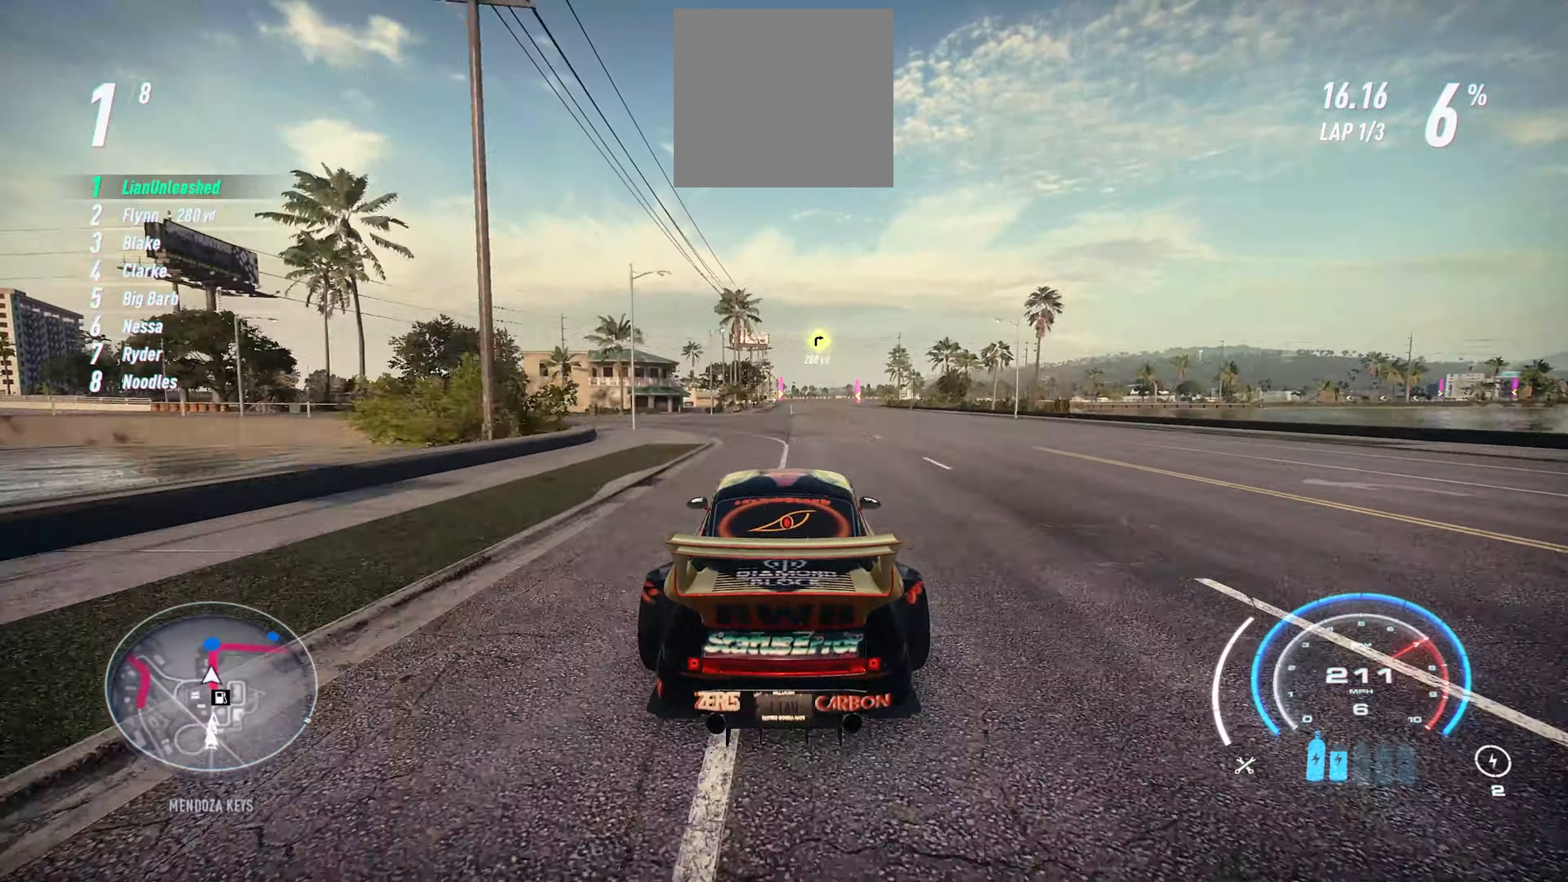
{"buttons": ["R2"], "left_stick": "up", "events": [[100, "R1", "down"], [167, "R1", "up"]]}
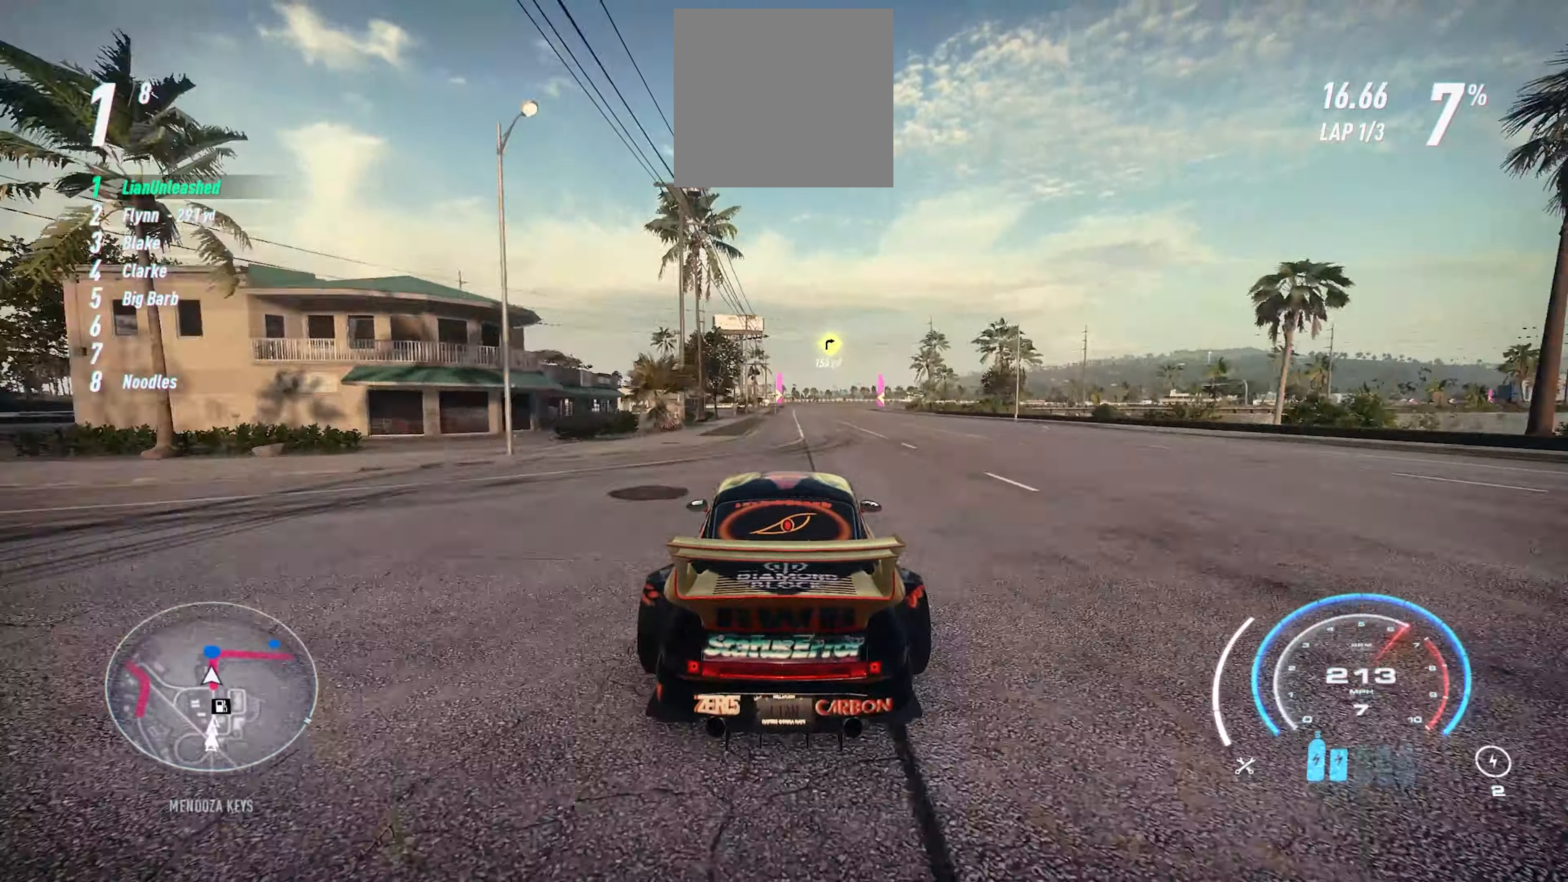
{"buttons": ["R2"], "left_stick": "up", "events": []}
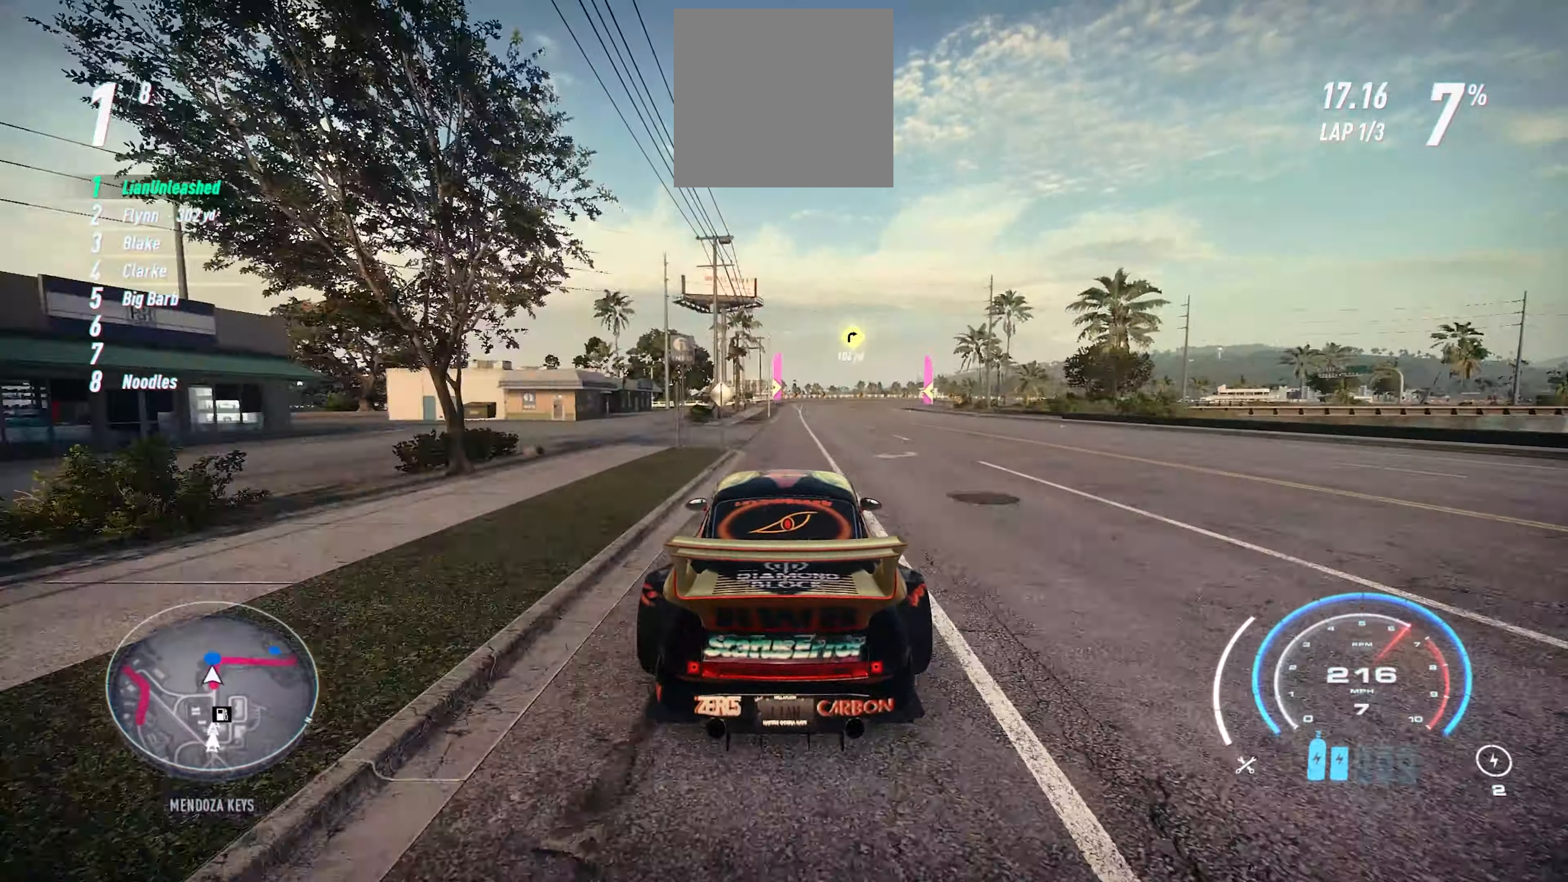
{"buttons": ["R2"], "left_stick": "right", "events": [[233, "left_stick", "up-right"], [317, "R2", "up"], [350, "left_stick", "right"], [400, "R2", "down"]]}
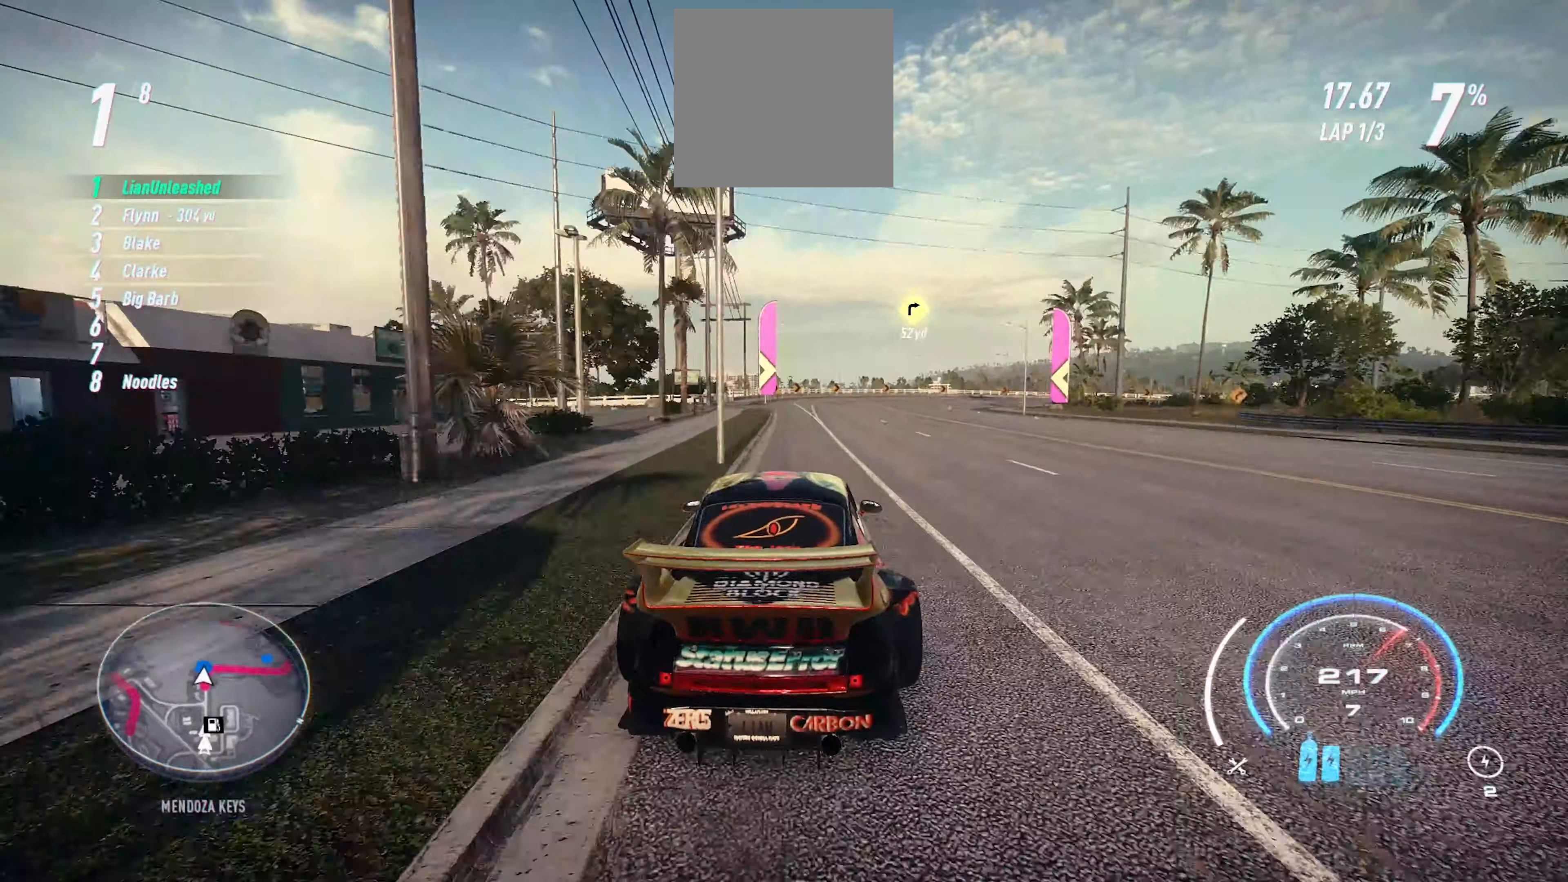
{"buttons": ["R2"], "left_stick": "right", "events": []}
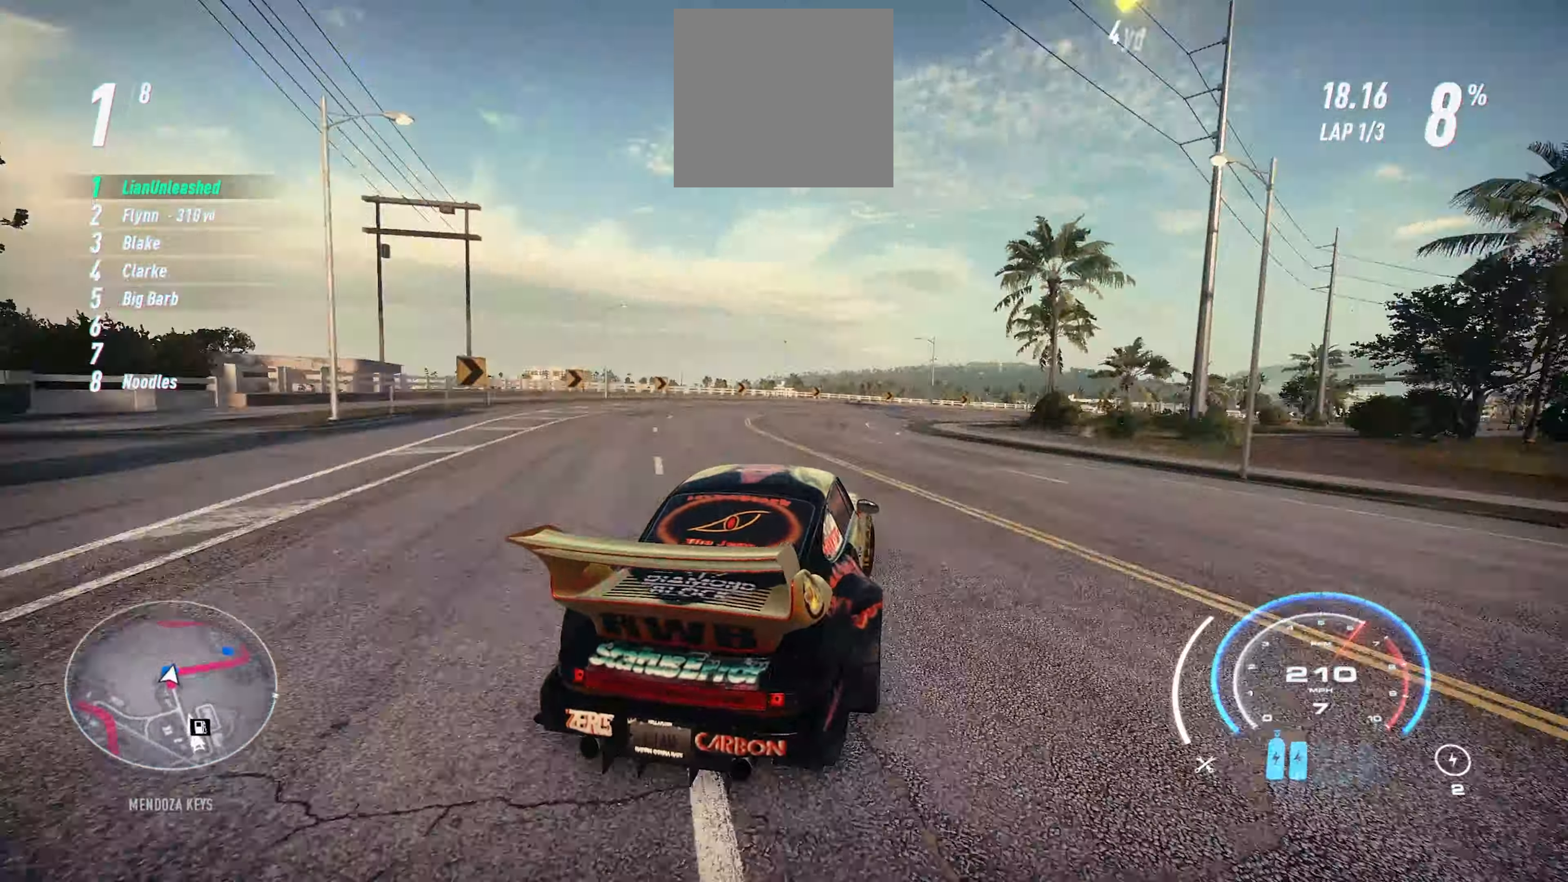
{"buttons": ["R2"], "left_stick": "right", "events": [[384, "L1", "down"], [450, "L1", "up"]]}
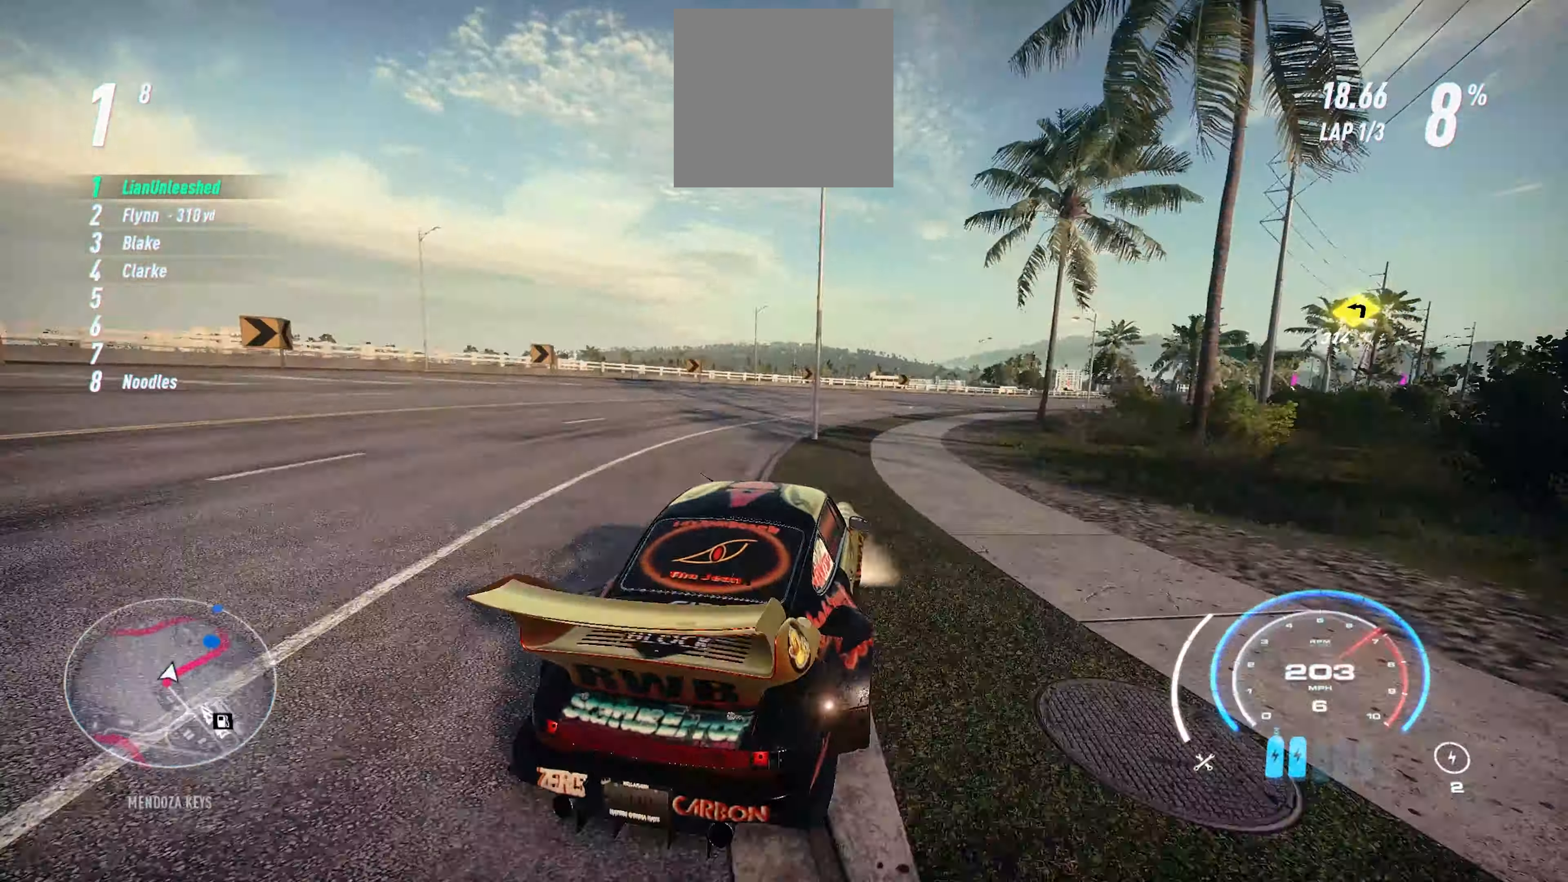
{"buttons": ["R2"], "left_stick": "right", "events": []}
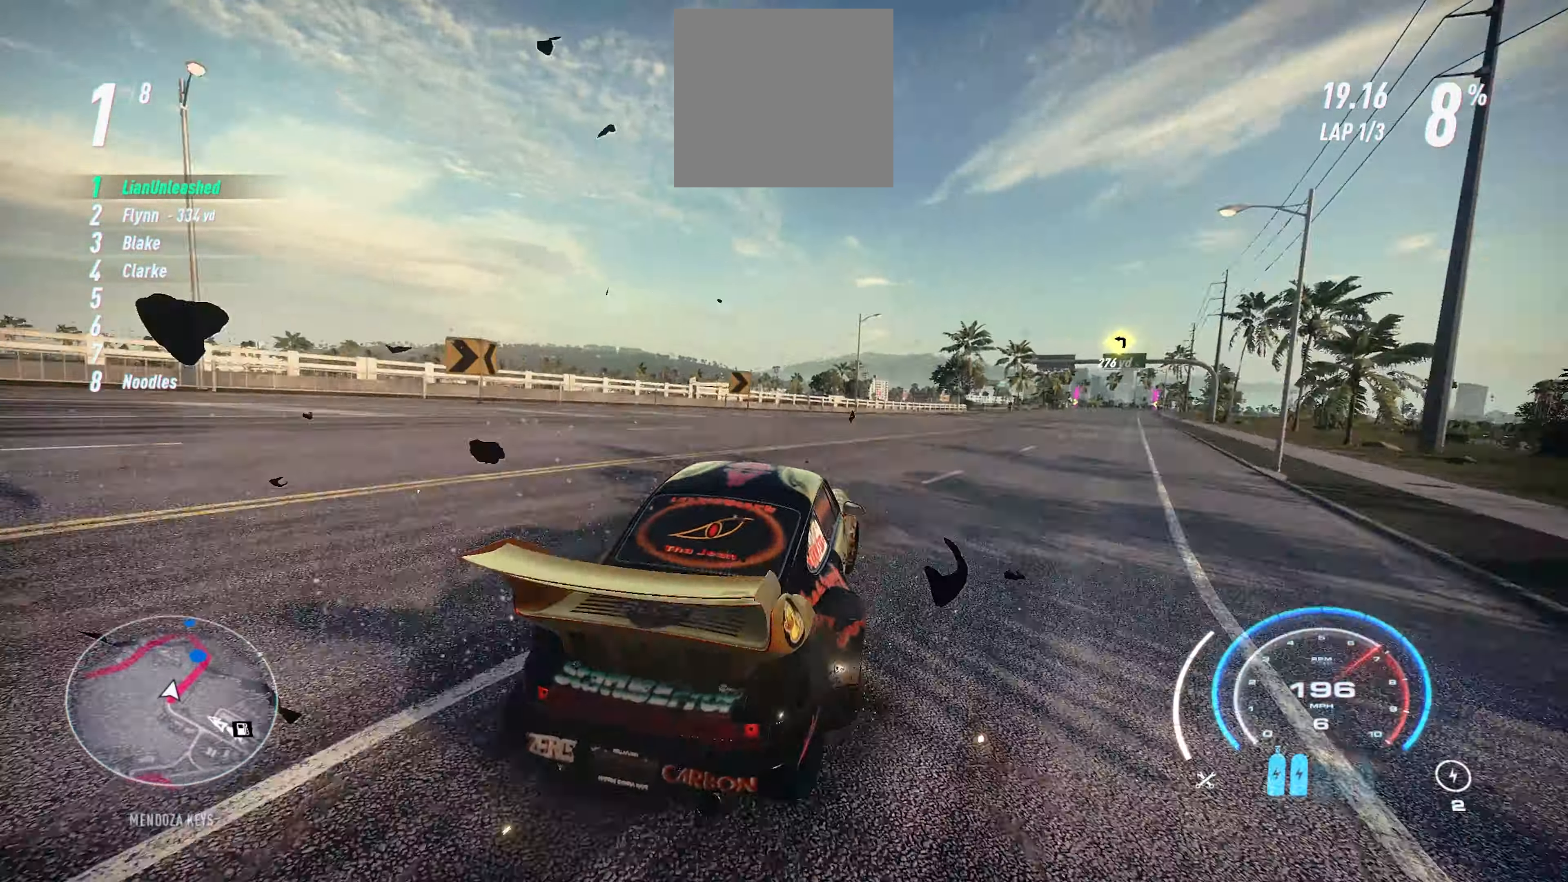
{"buttons": ["R2"], "left_stick": "up-right", "events": [[334, "left_stick", "up-right"]]}
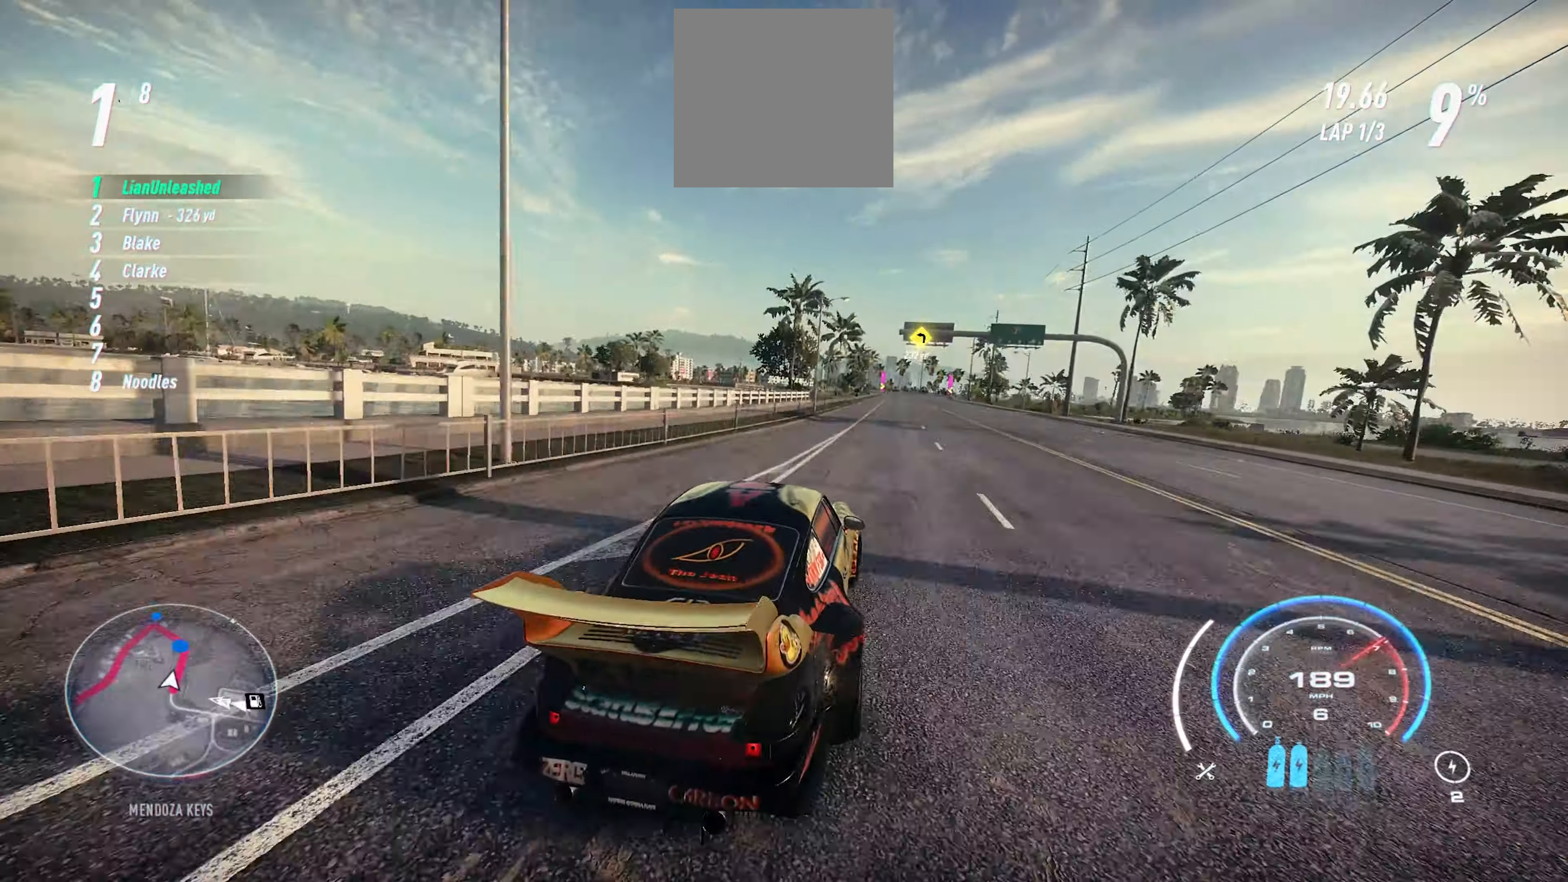
{"buttons": ["R2"], "left_stick": "up-right", "events": []}
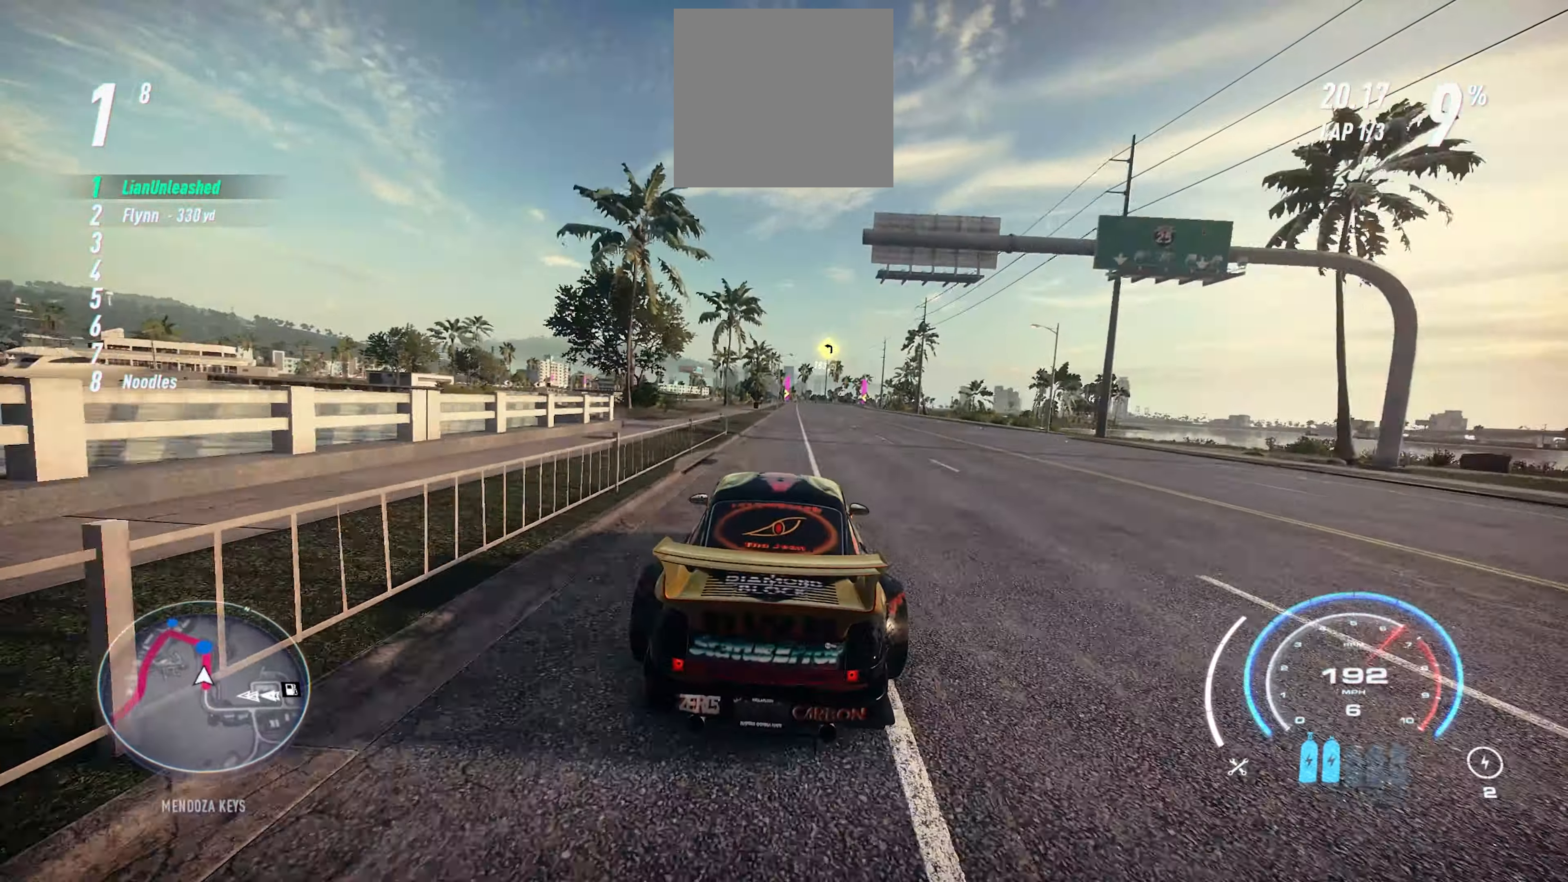
{"buttons": ["R2"], "left_stick": "up-right", "events": []}
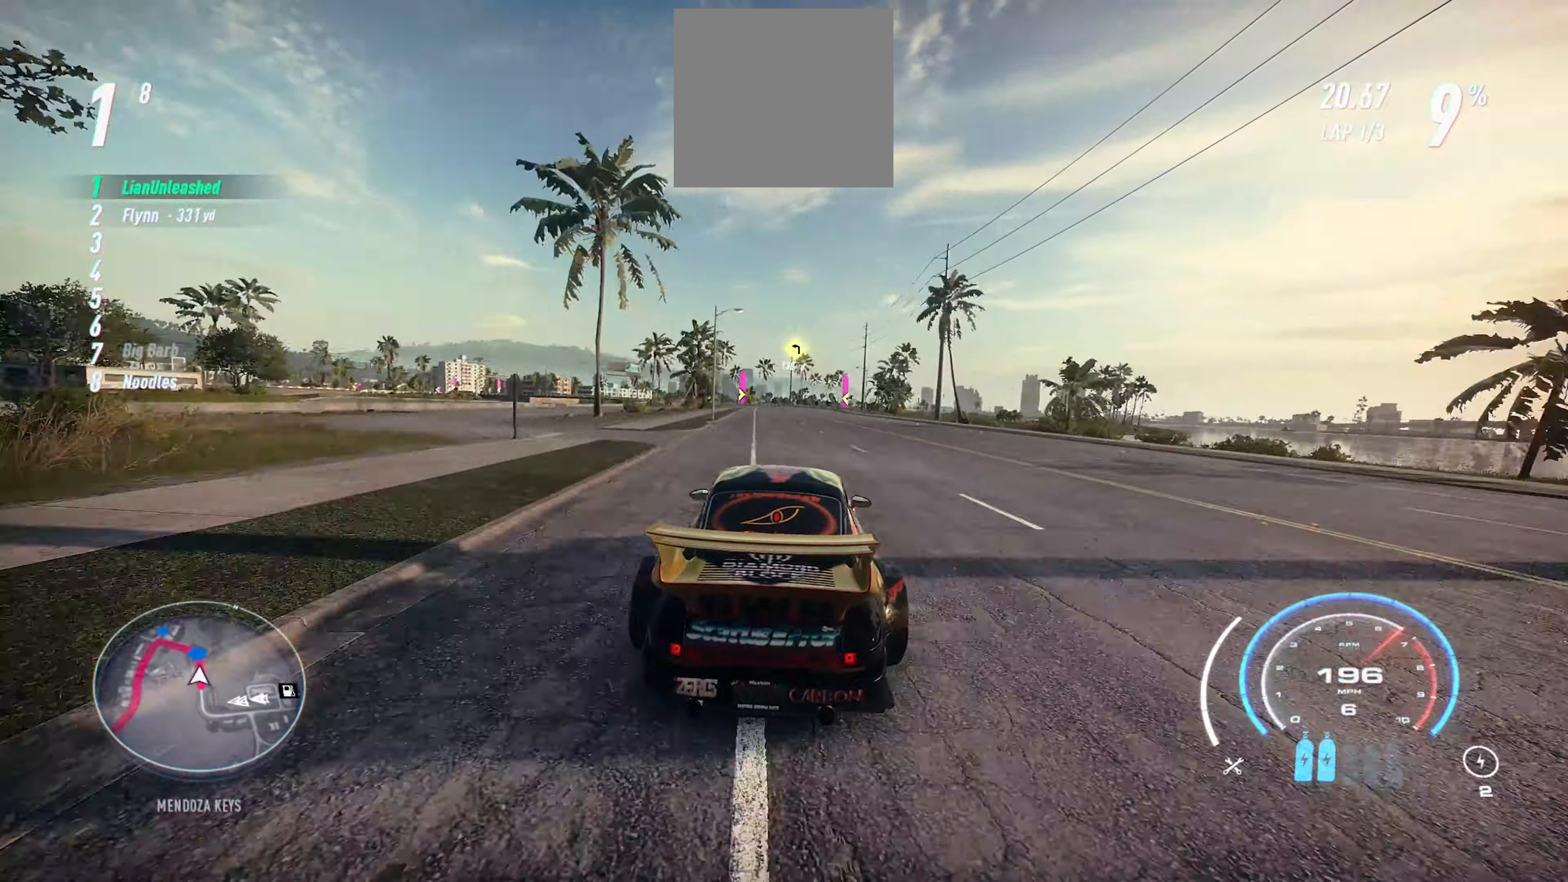
{"buttons": ["R2"], "left_stick": "up-right", "events": []}
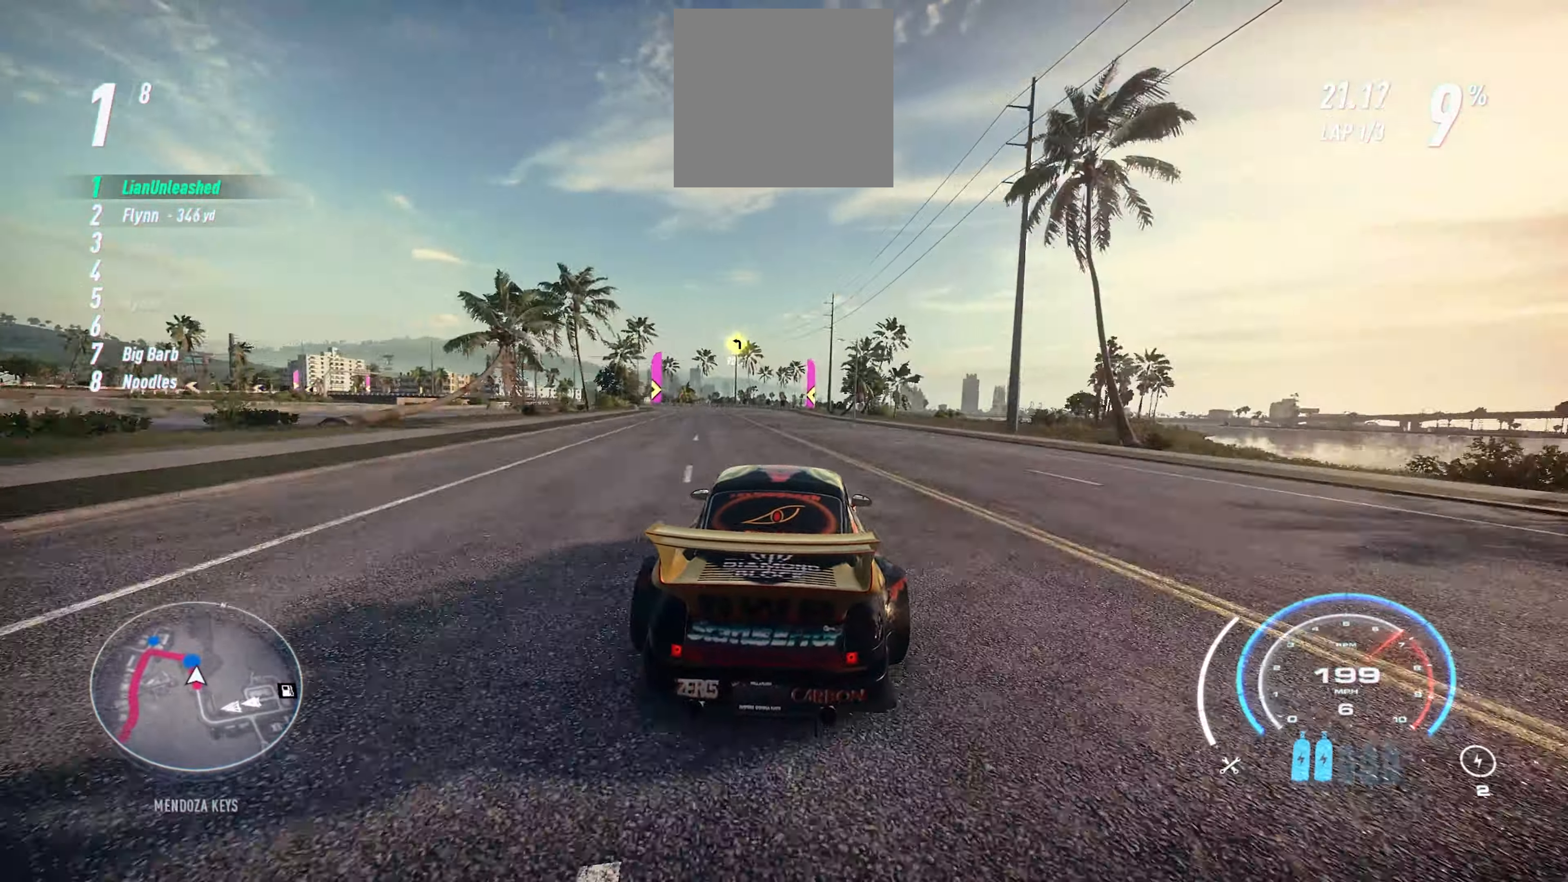
{"buttons": ["R2"], "left_stick": "up-left", "events": [[50, "left_stick", "up"], [234, "left_stick", "up-left"]]}
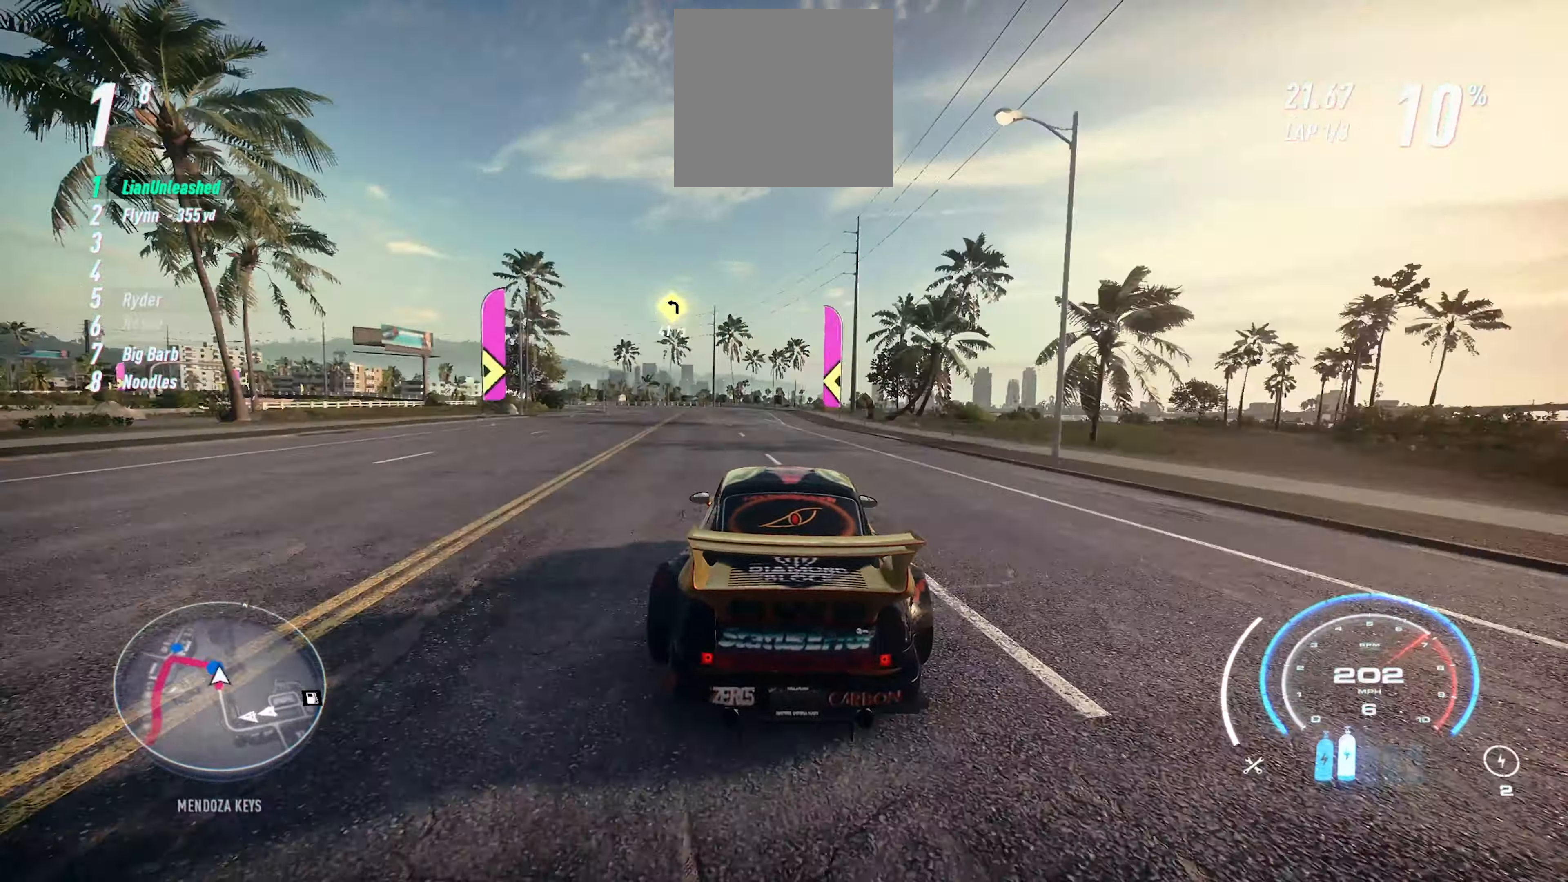
{"buttons": ["R2"], "left_stick": "up-left", "events": []}
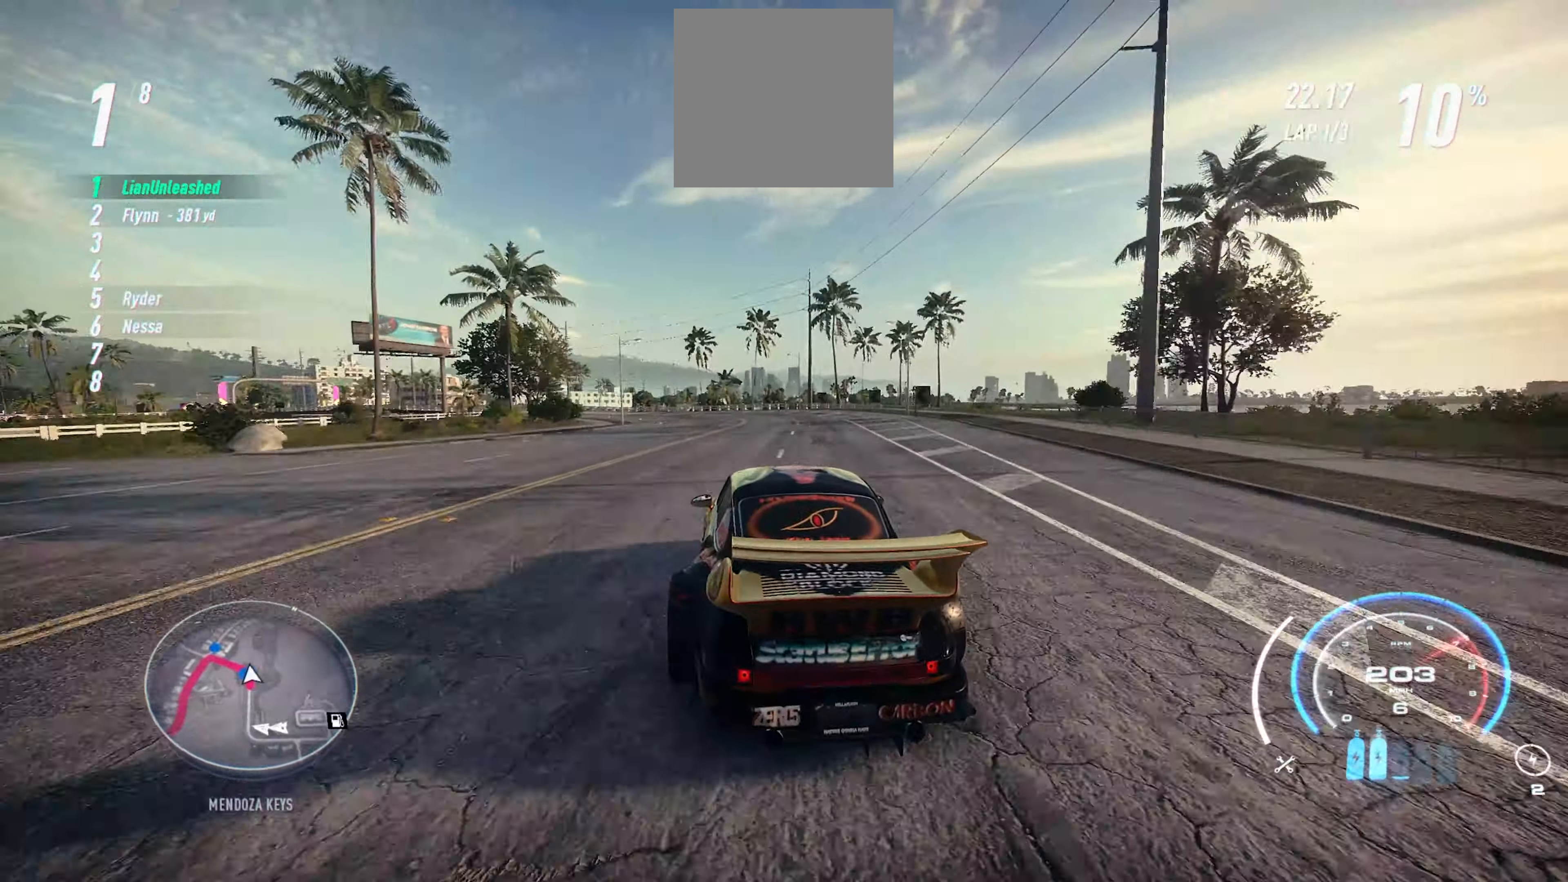
{"buttons": ["R2"], "left_stick": "up-left", "events": []}
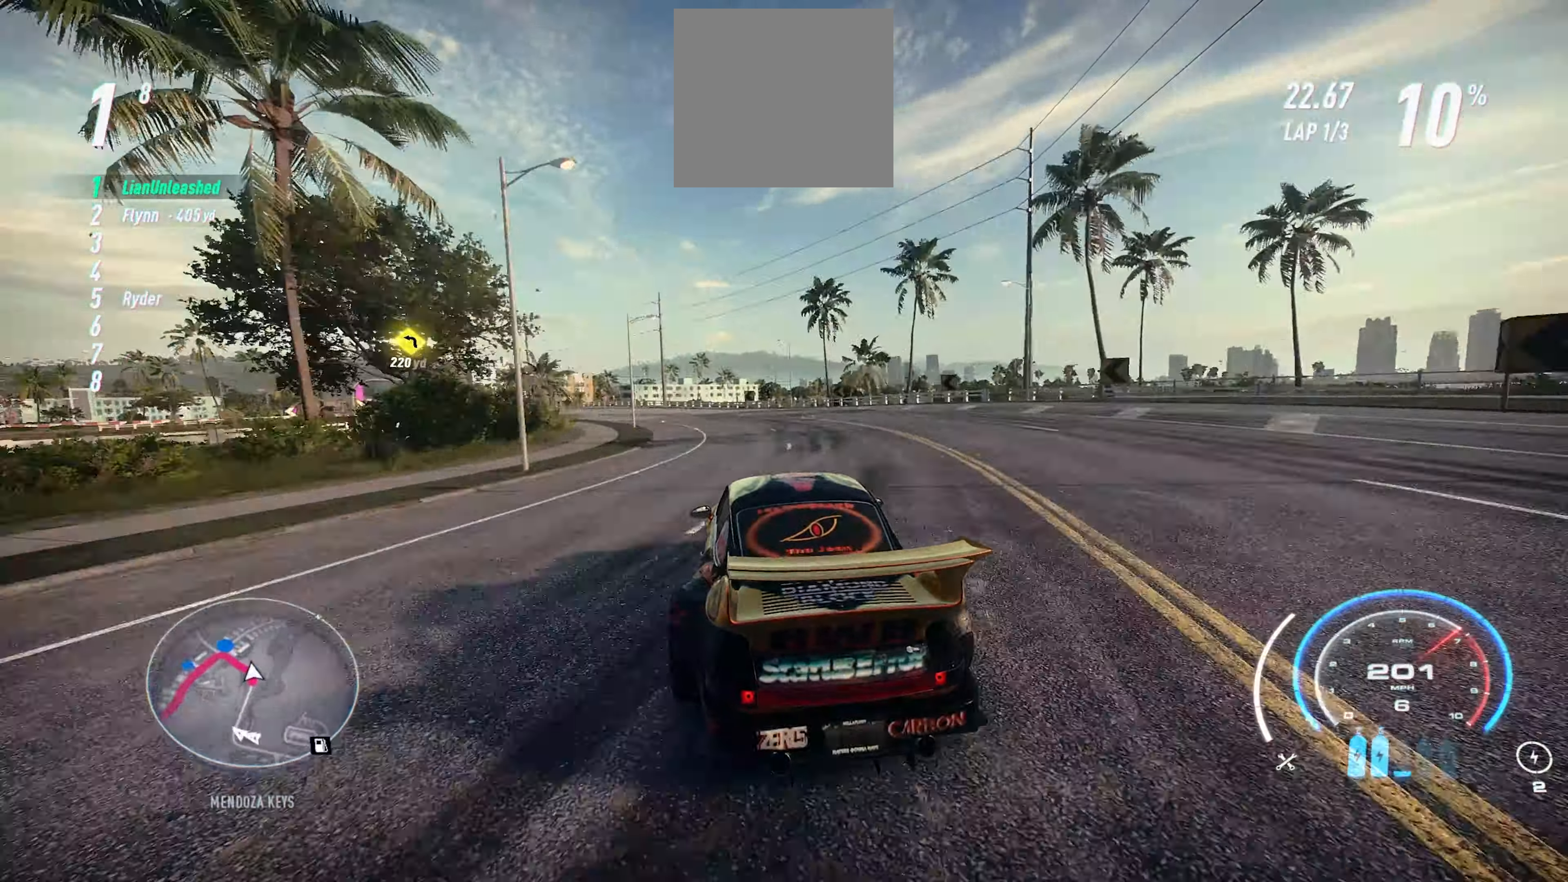
{"buttons": ["R2"], "left_stick": "up-left", "events": []}
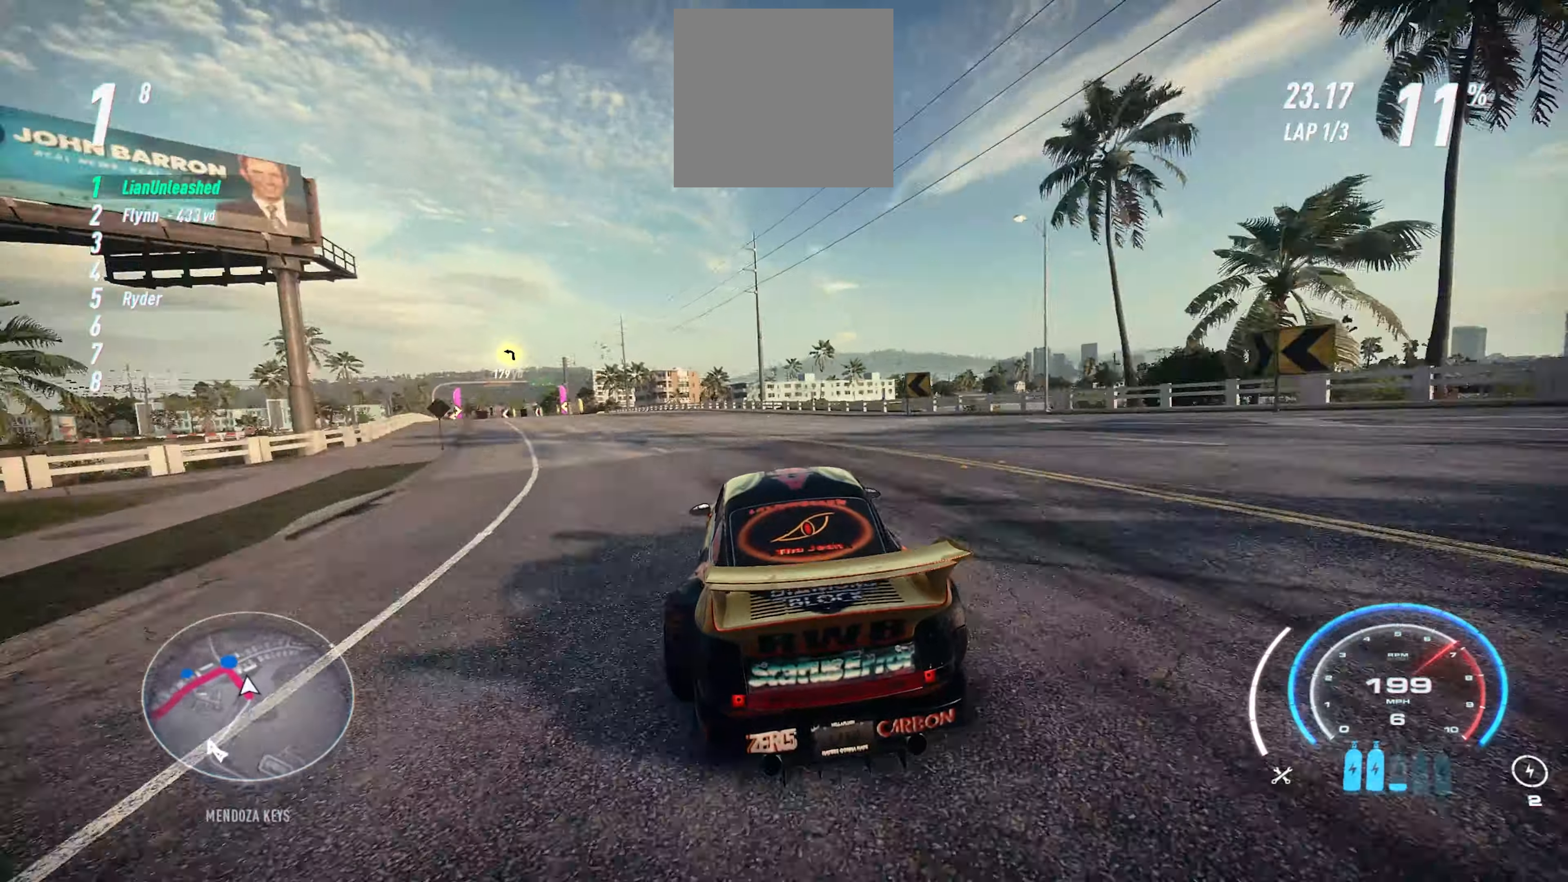
{"buttons": ["R2"], "left_stick": "up-left", "events": []}
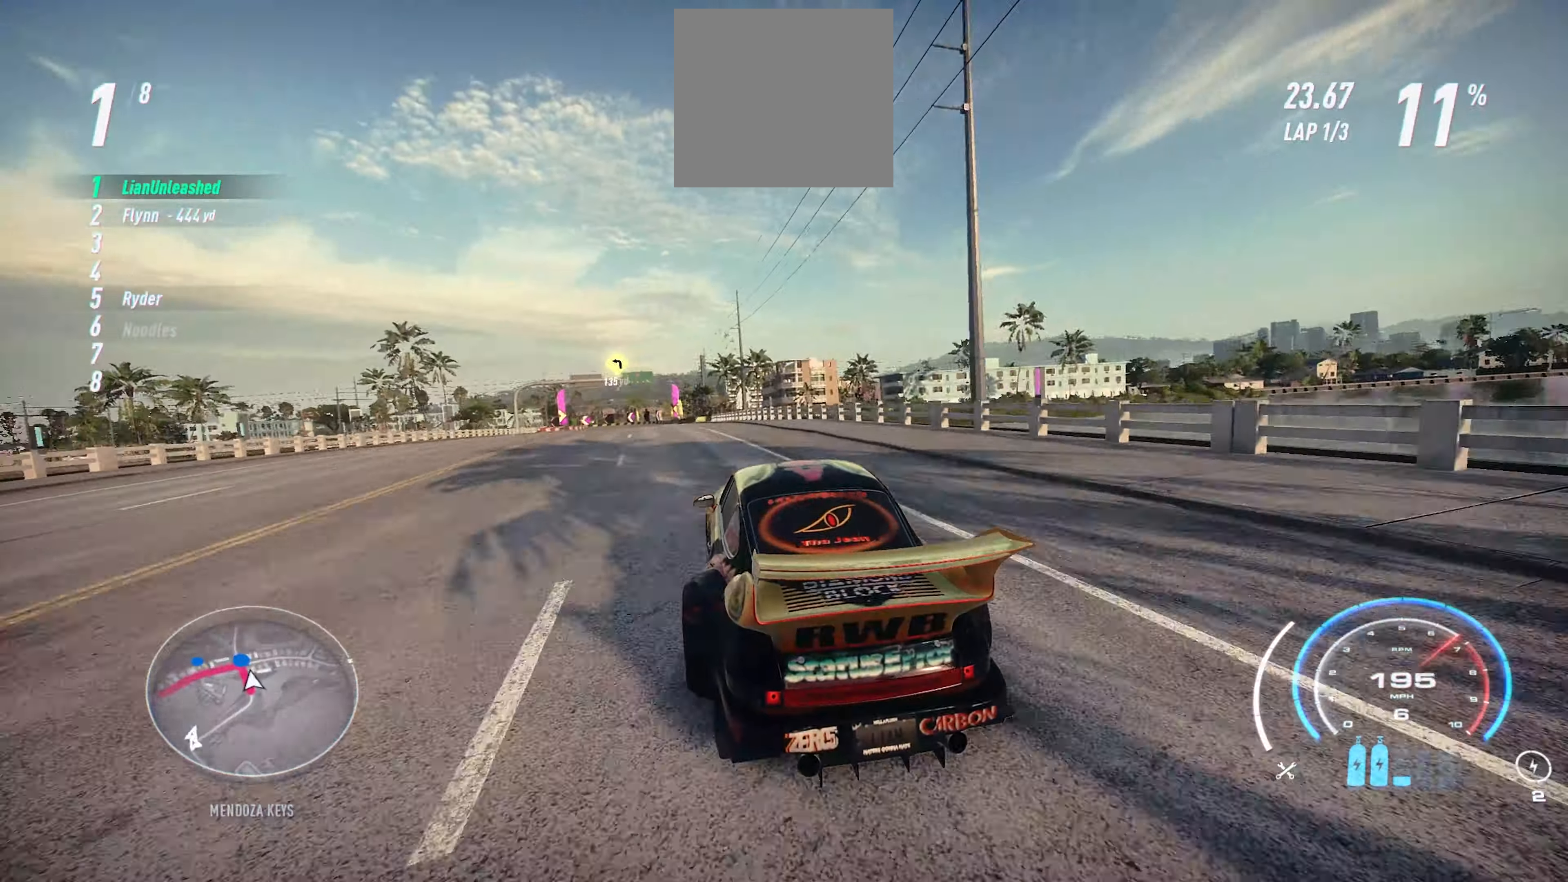
{"buttons": ["R2"], "left_stick": "up-left", "events": []}
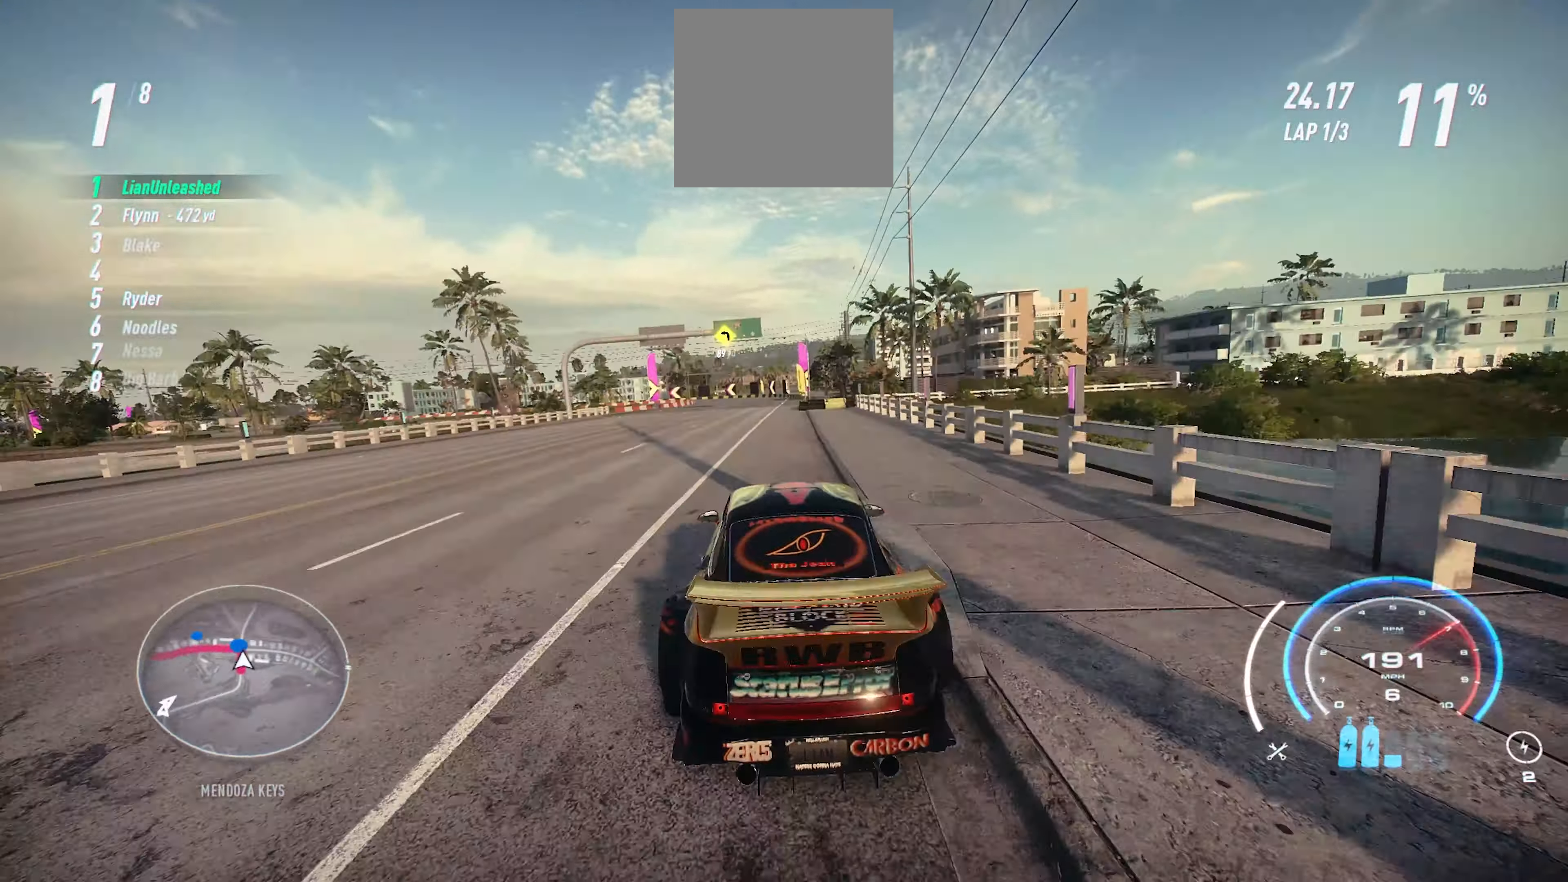
{"buttons": ["R2"], "left_stick": "left", "events": [[350, "R2", "up"], [466, "R2", "down"], [466, "left_stick", "left"]]}
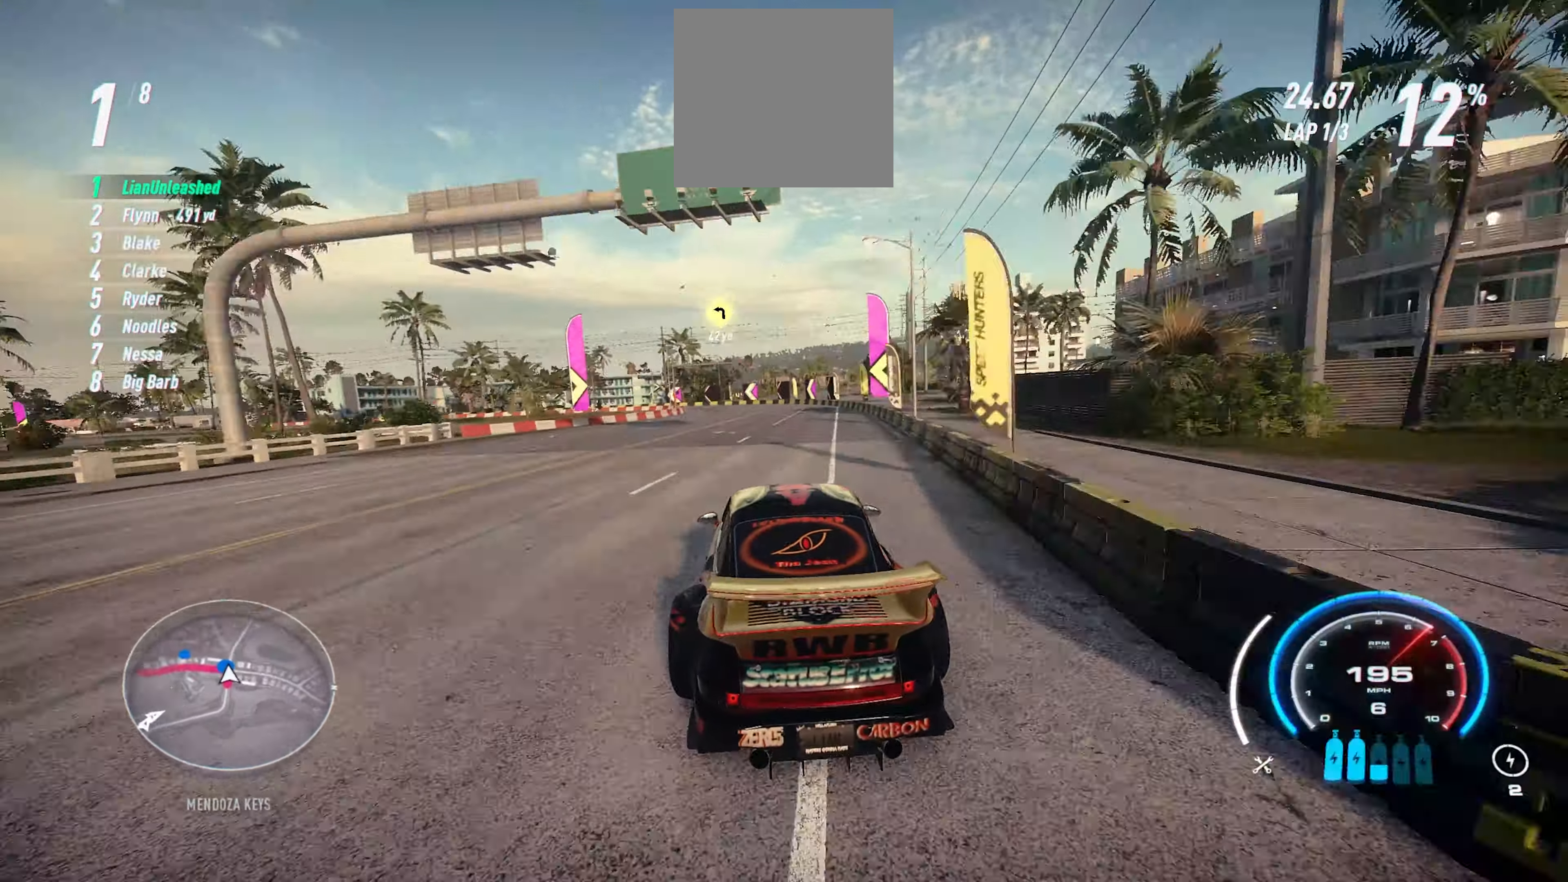
{"buttons": ["R2"], "left_stick": "up-left", "events": [[100, "left_stick", "up-left"]]}
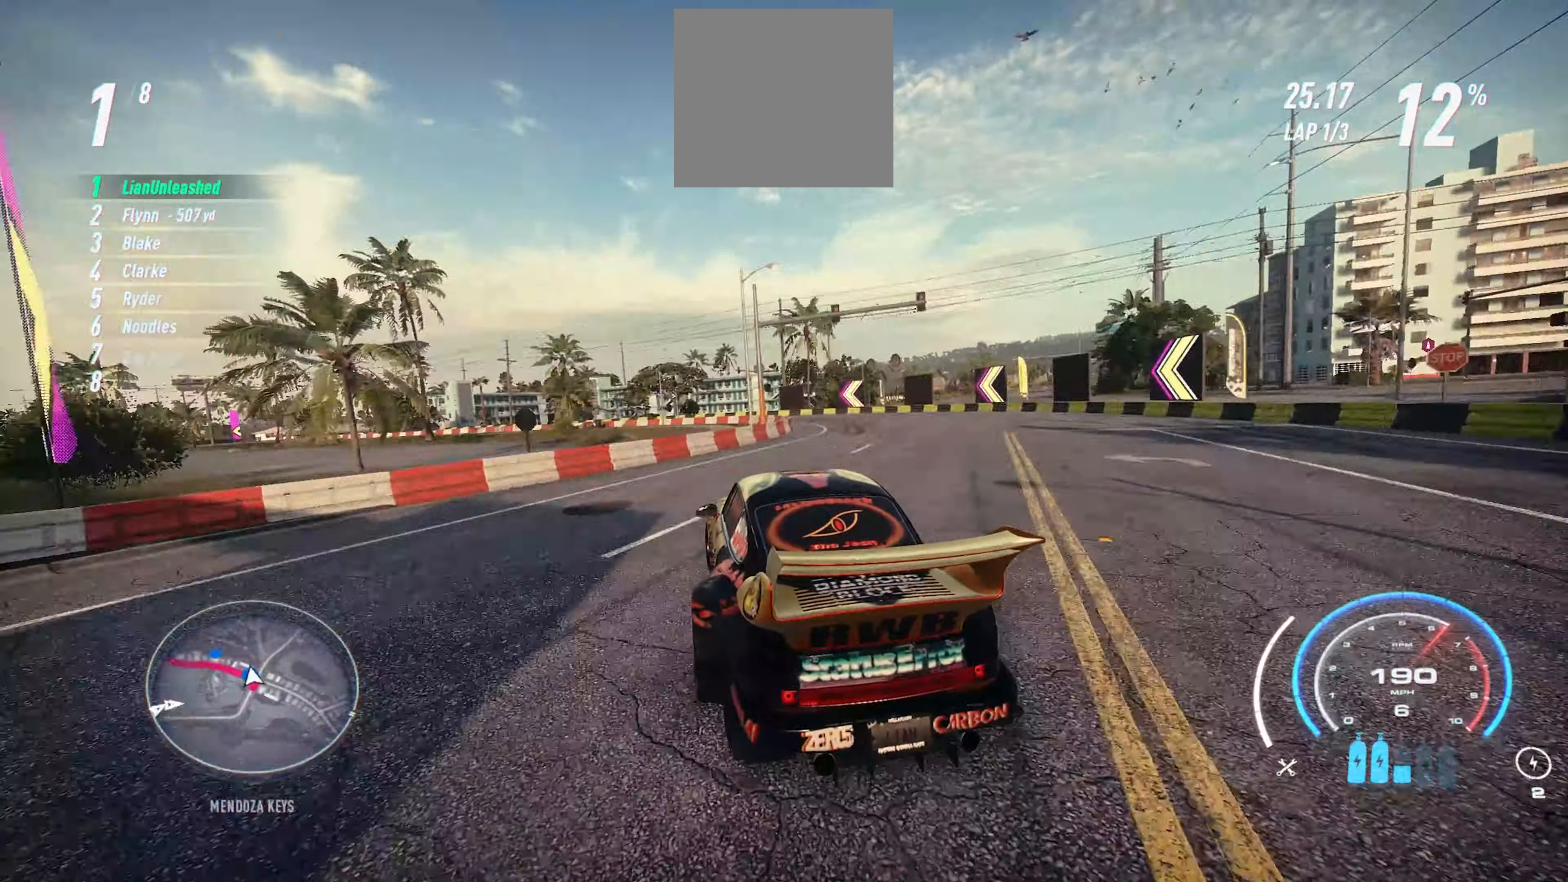
{"buttons": ["R2"], "left_stick": "up-left", "events": [[83, "L1", "down"], [150, "L1", "up"]]}
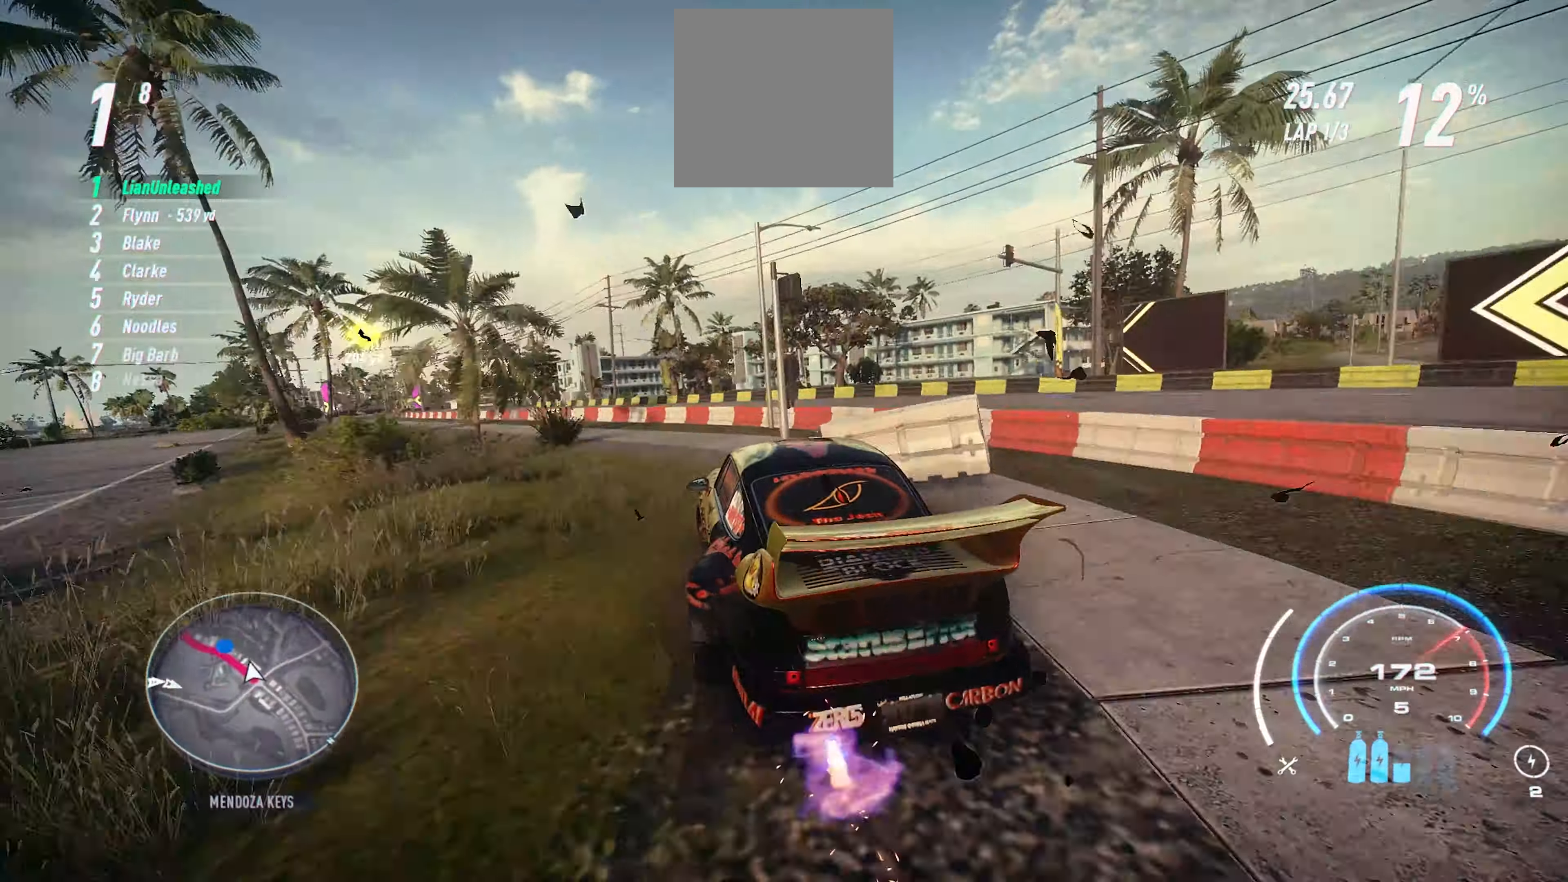
{"buttons": ["A", "R2"], "left_stick": "up-left", "events": [[100, "A", "down"]]}
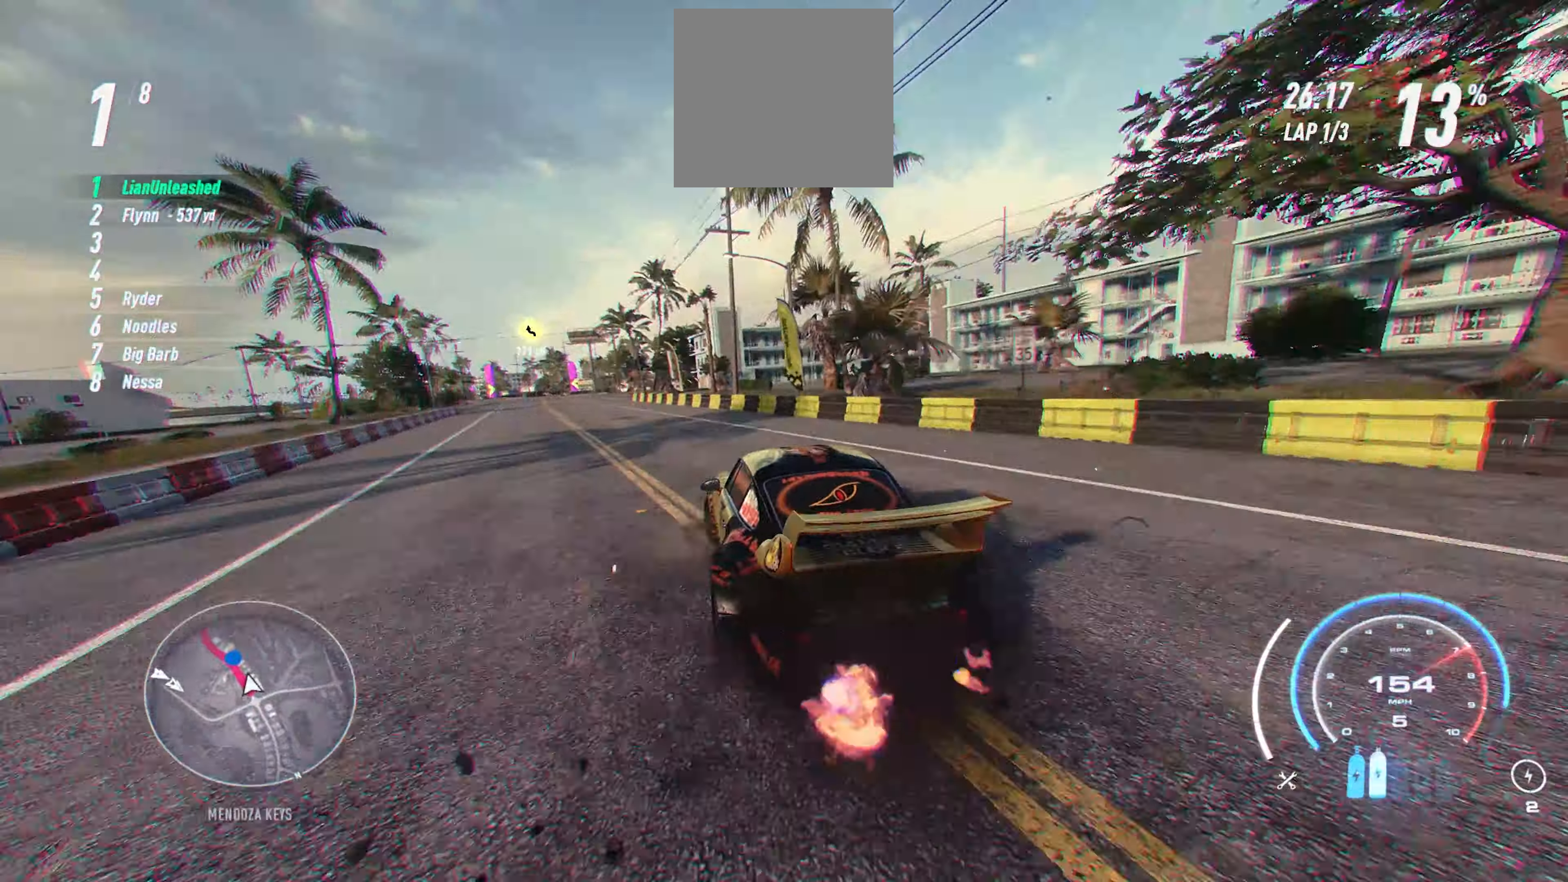
{"buttons": ["A", "R2"], "left_stick": "up", "events": [[433, "left_stick", "up"]]}
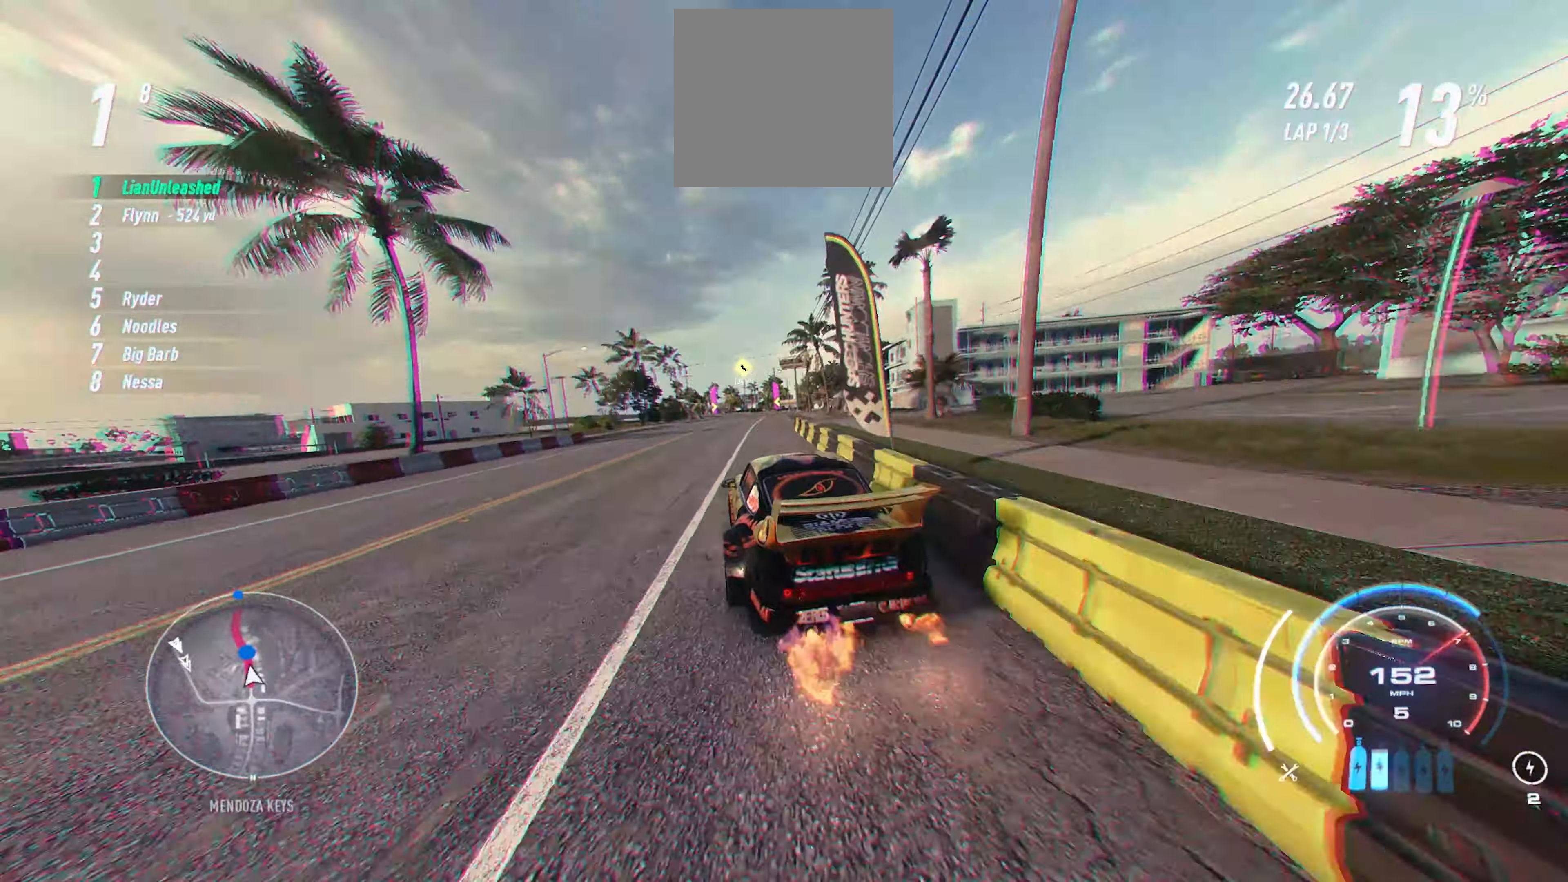
{"buttons": ["A", "R2"], "left_stick": "up-left", "events": [[66, "left_stick", "center"], [366, "left_stick", "up-left"]]}
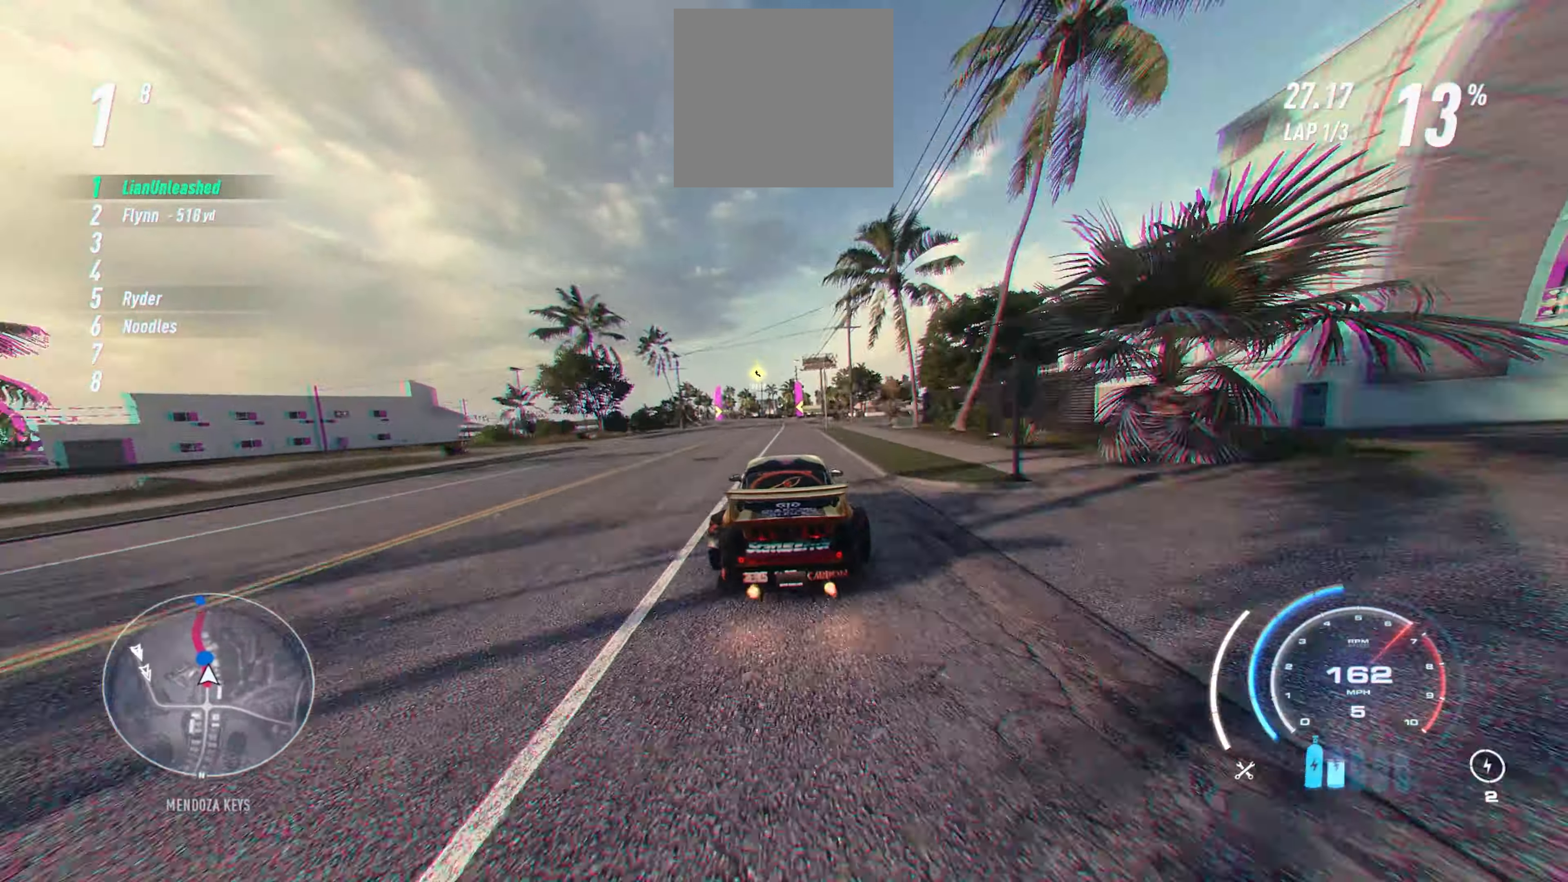
{"buttons": ["A", "R2"], "left_stick": "up-left", "events": []}
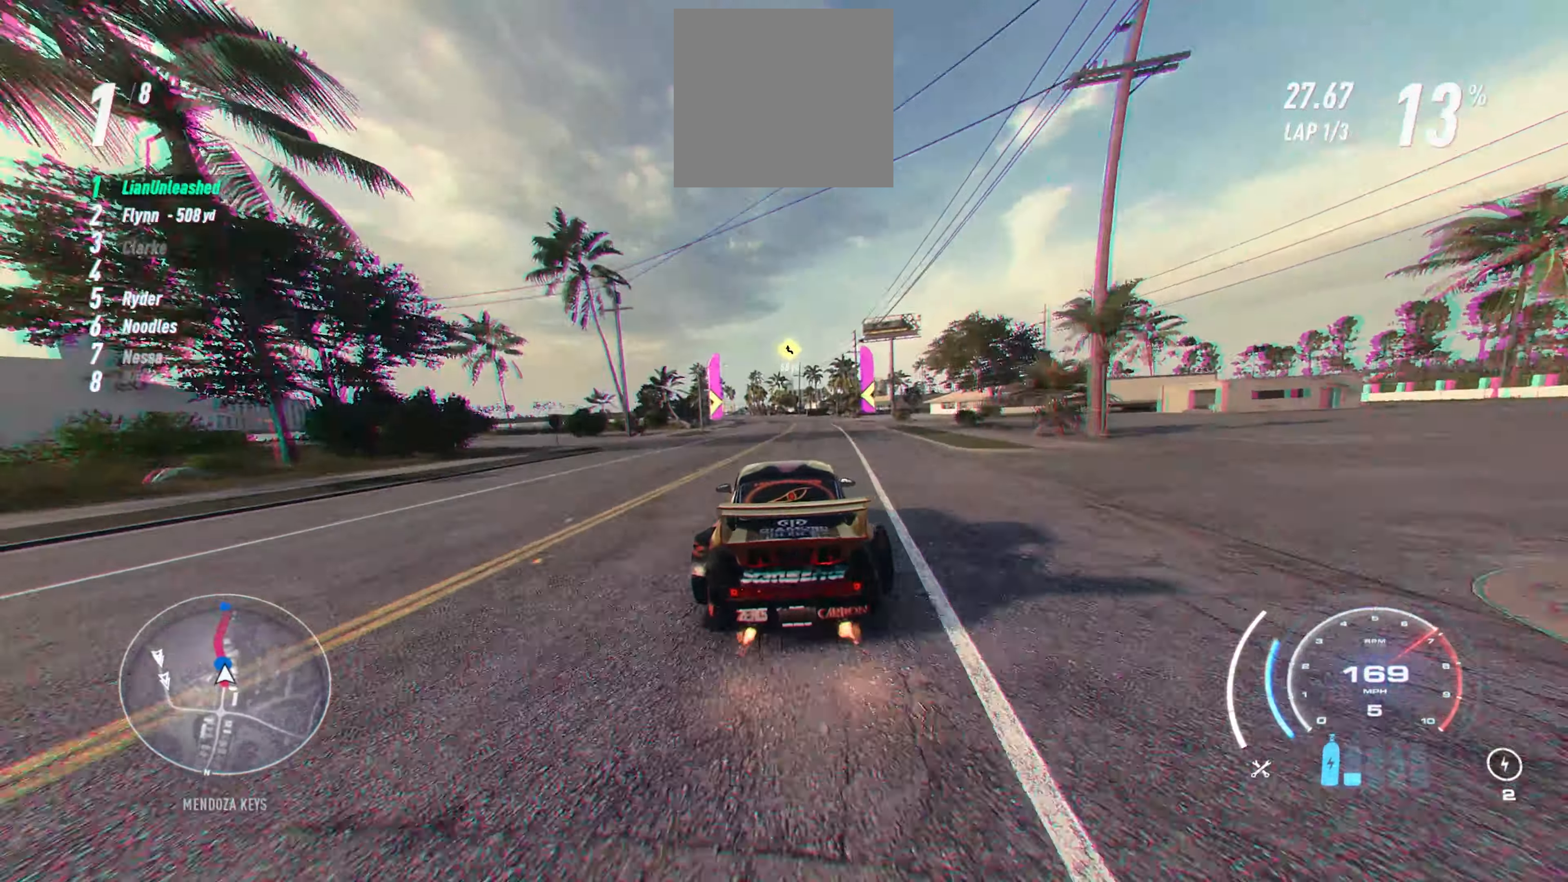
{"buttons": ["A", "R2"], "left_stick": "up-left", "events": [[183, "R1", "down"], [267, "R1", "up"]]}
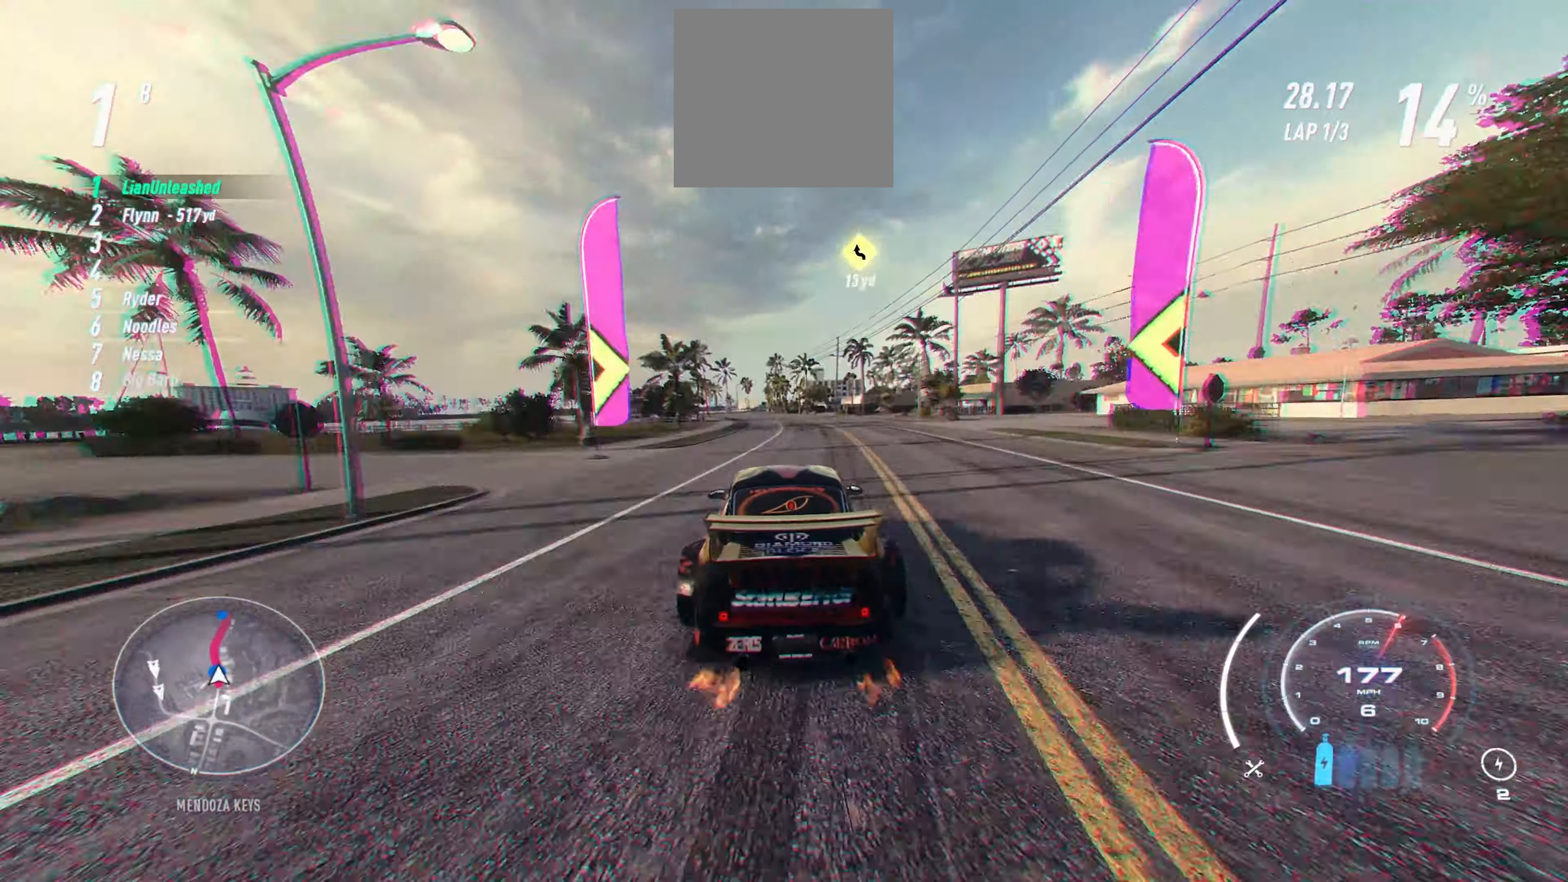
{"buttons": ["R2"], "left_stick": "up", "events": [[367, "left_stick", "up"], [483, "A", "up"]]}
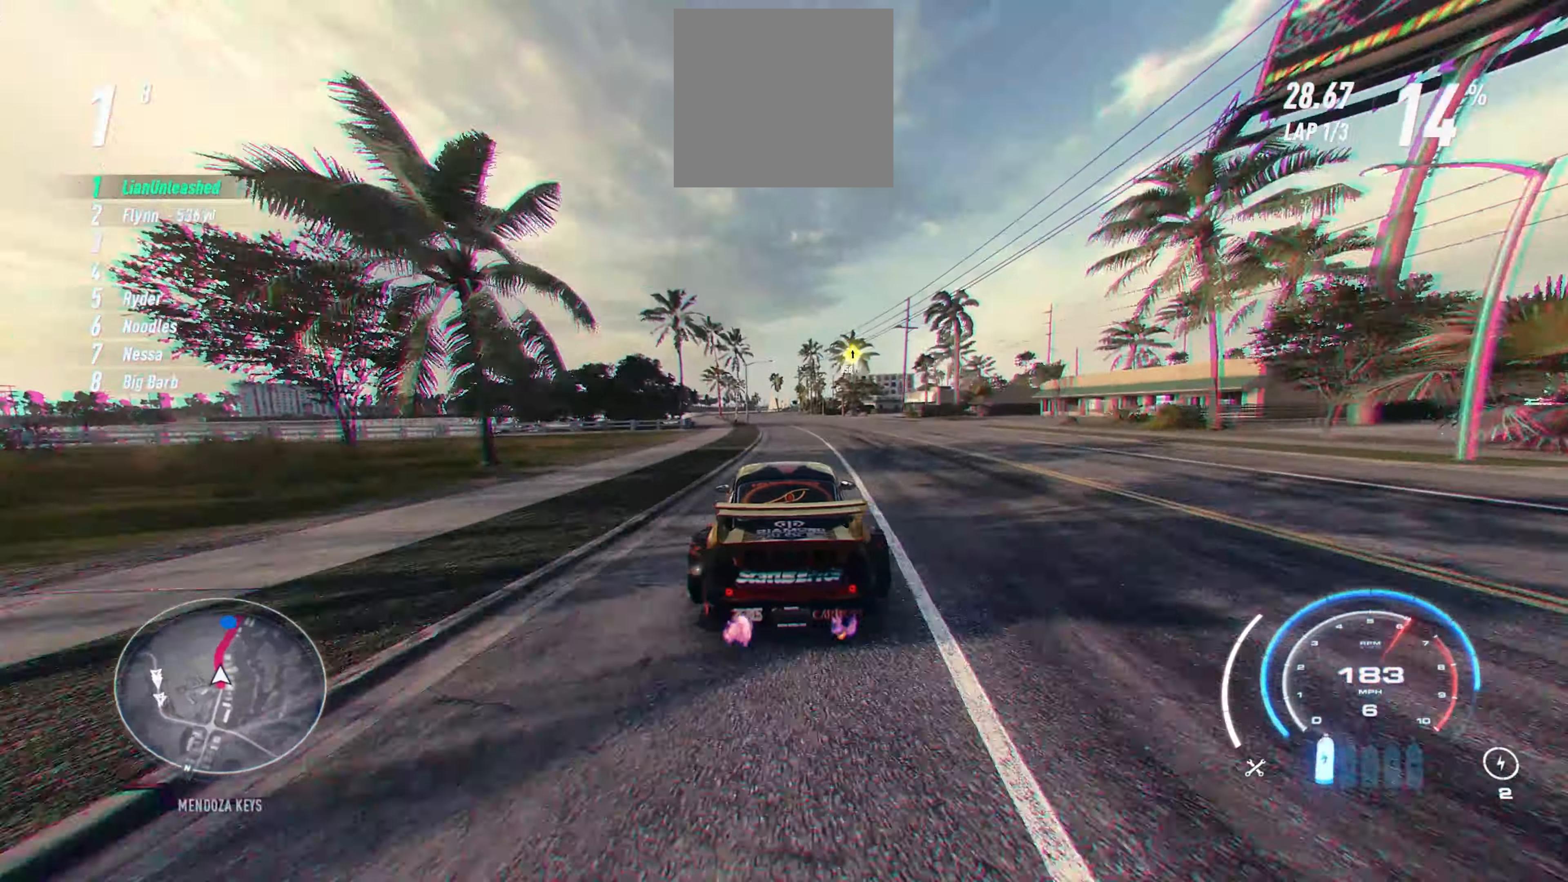
{"buttons": ["R2"], "left_stick": "up", "events": []}
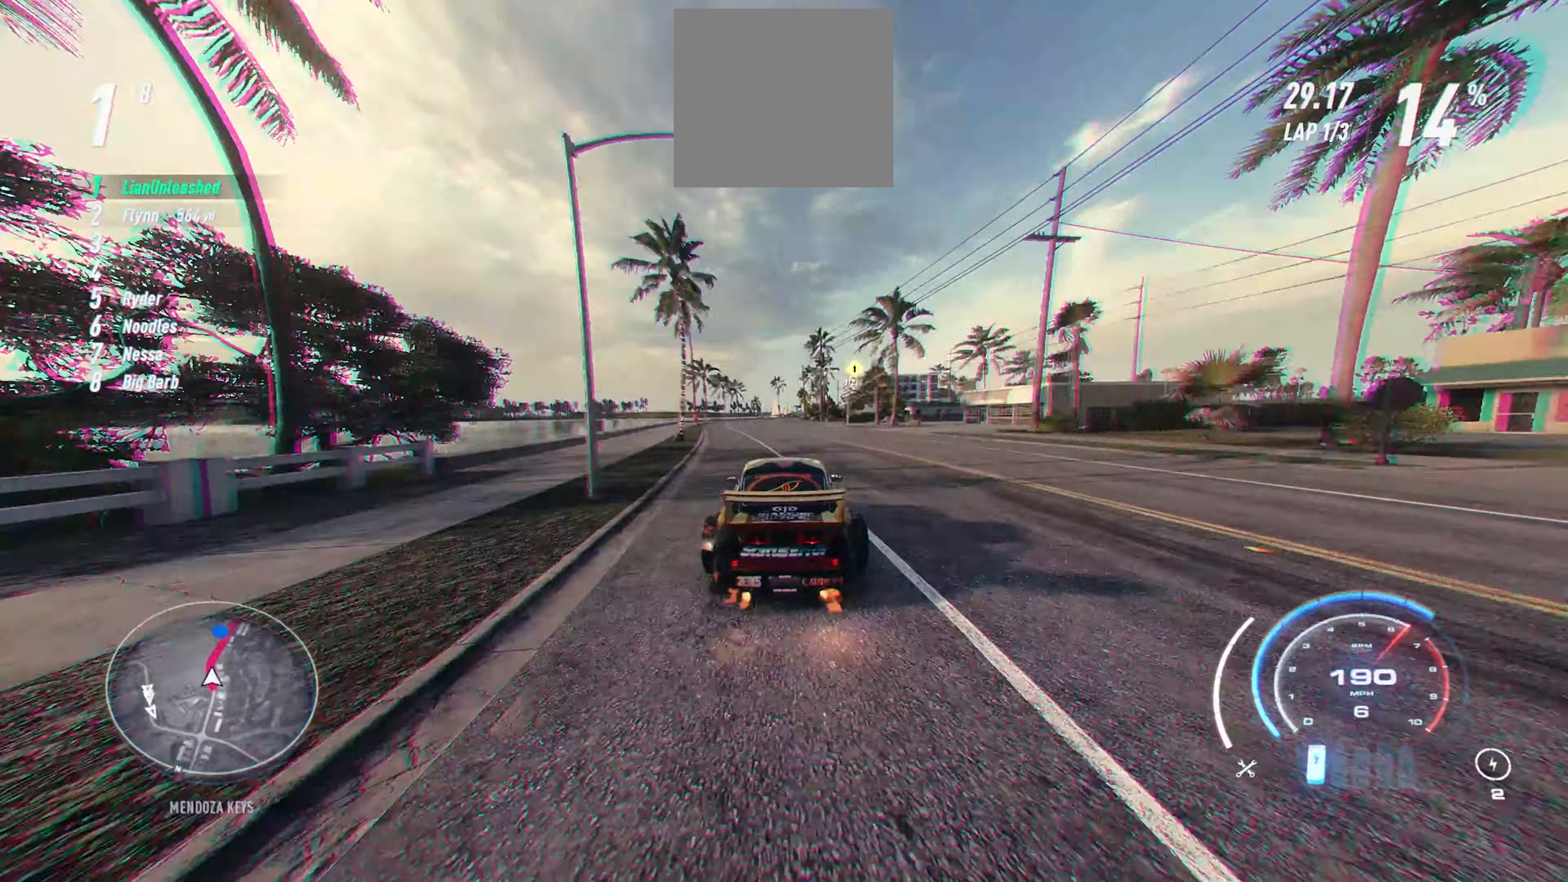
{"buttons": ["R2"], "left_stick": "up", "events": []}